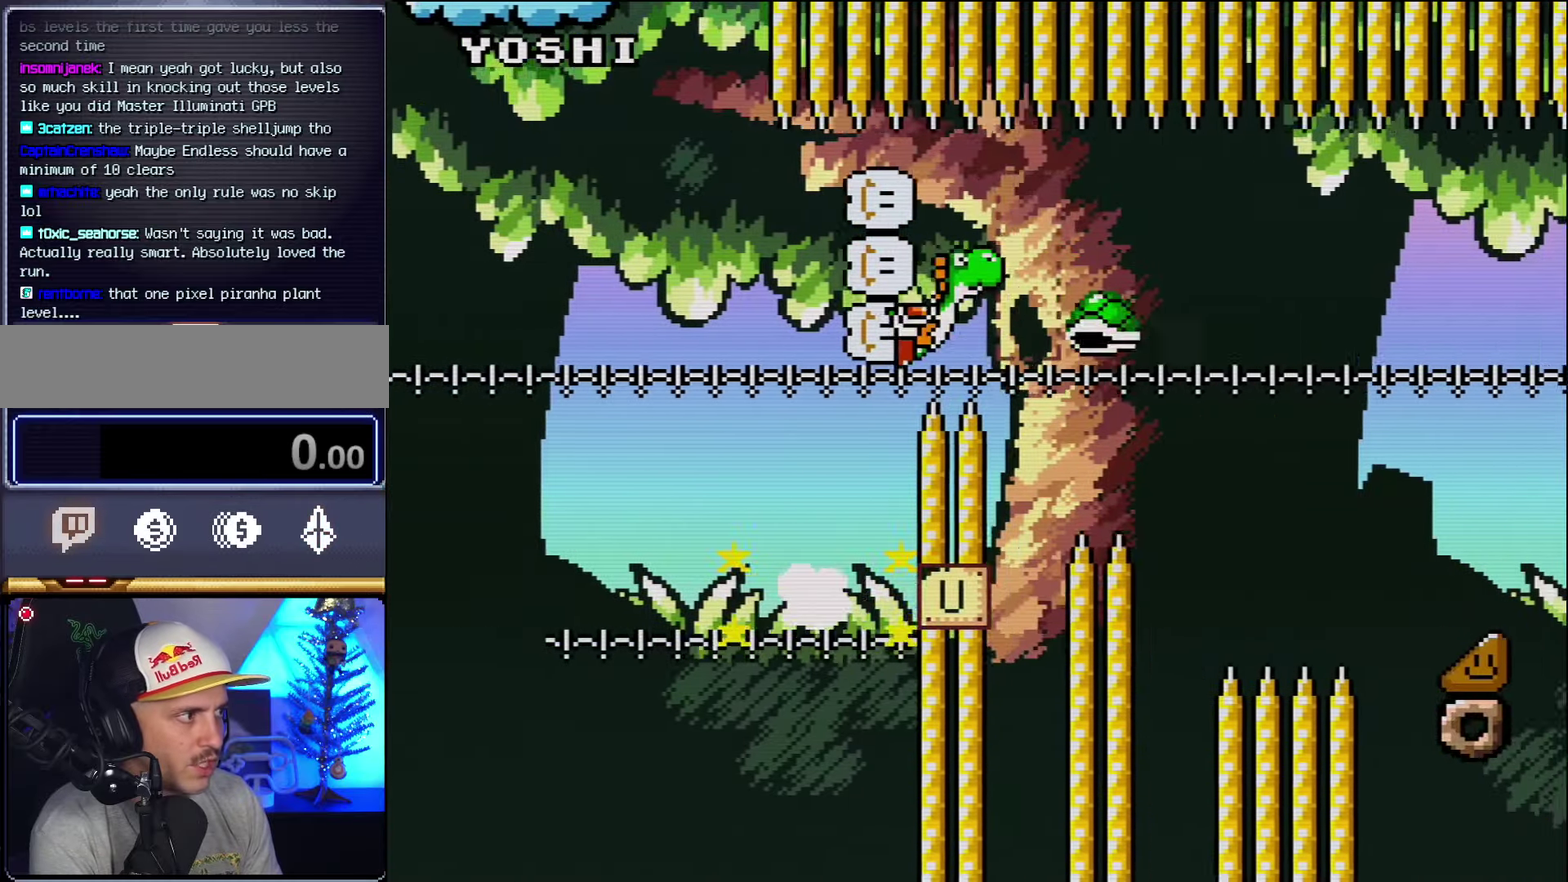
Gameplay with a controller (Nintendo layout); each line is a JSON object with the inputs held at the frame after it. "events" lists button and stick changes between this image and that frame as [ms after this image, input, new state], when the widget could be followed in between. Not read: L3 R3.
{"buttons": ["Y", "DPAD_RIGHT"], "events": [[484, "B", "up"]]}
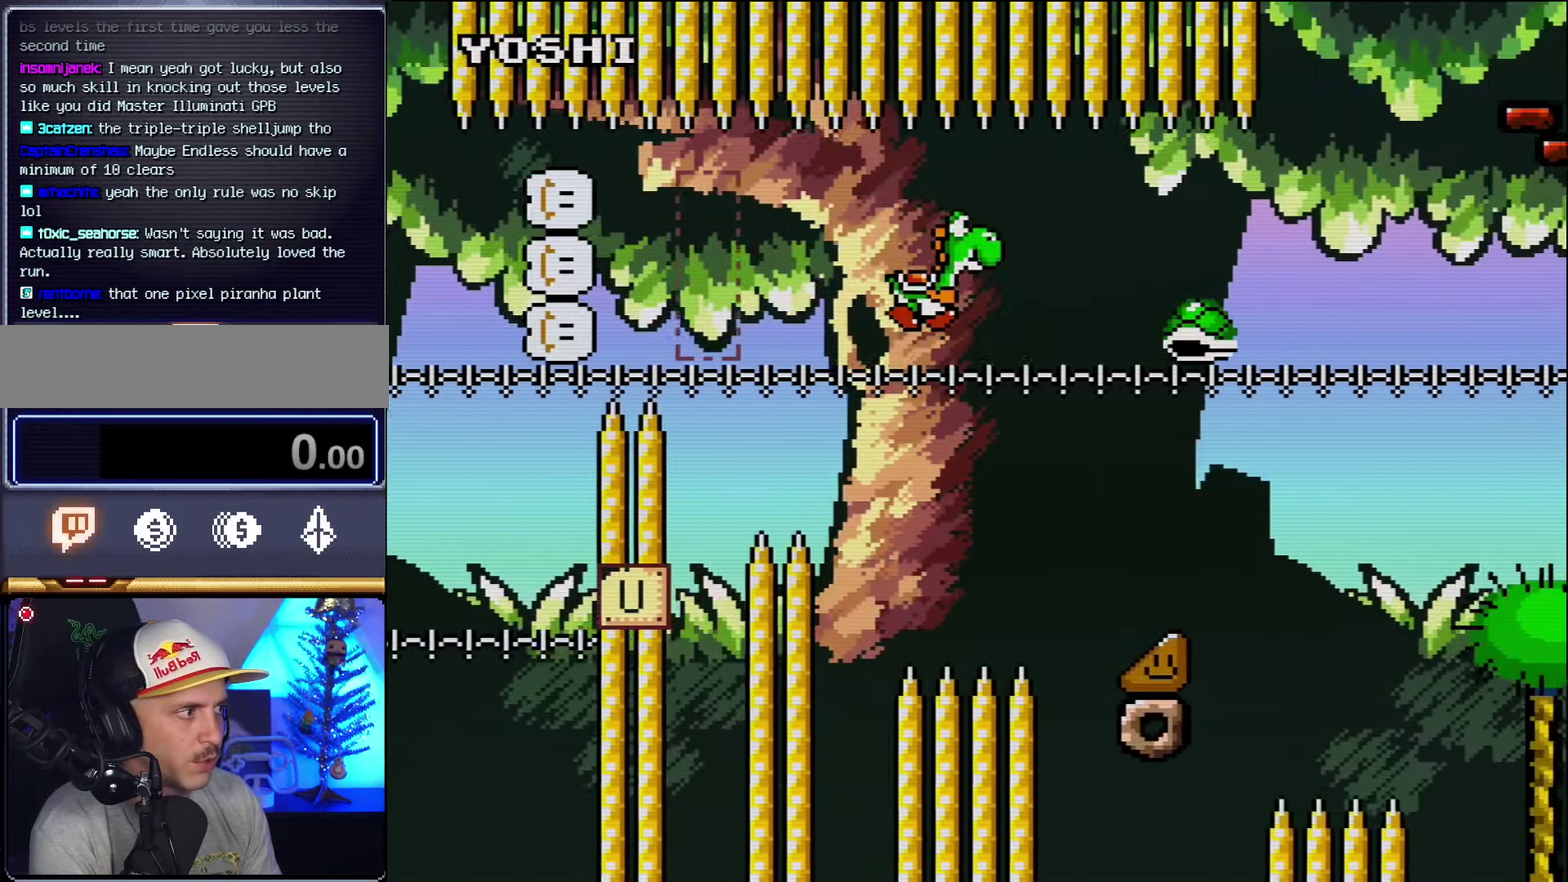
{"buttons": ["B", "Y", "DPAD_RIGHT"], "events": [[134, "B", "down"]]}
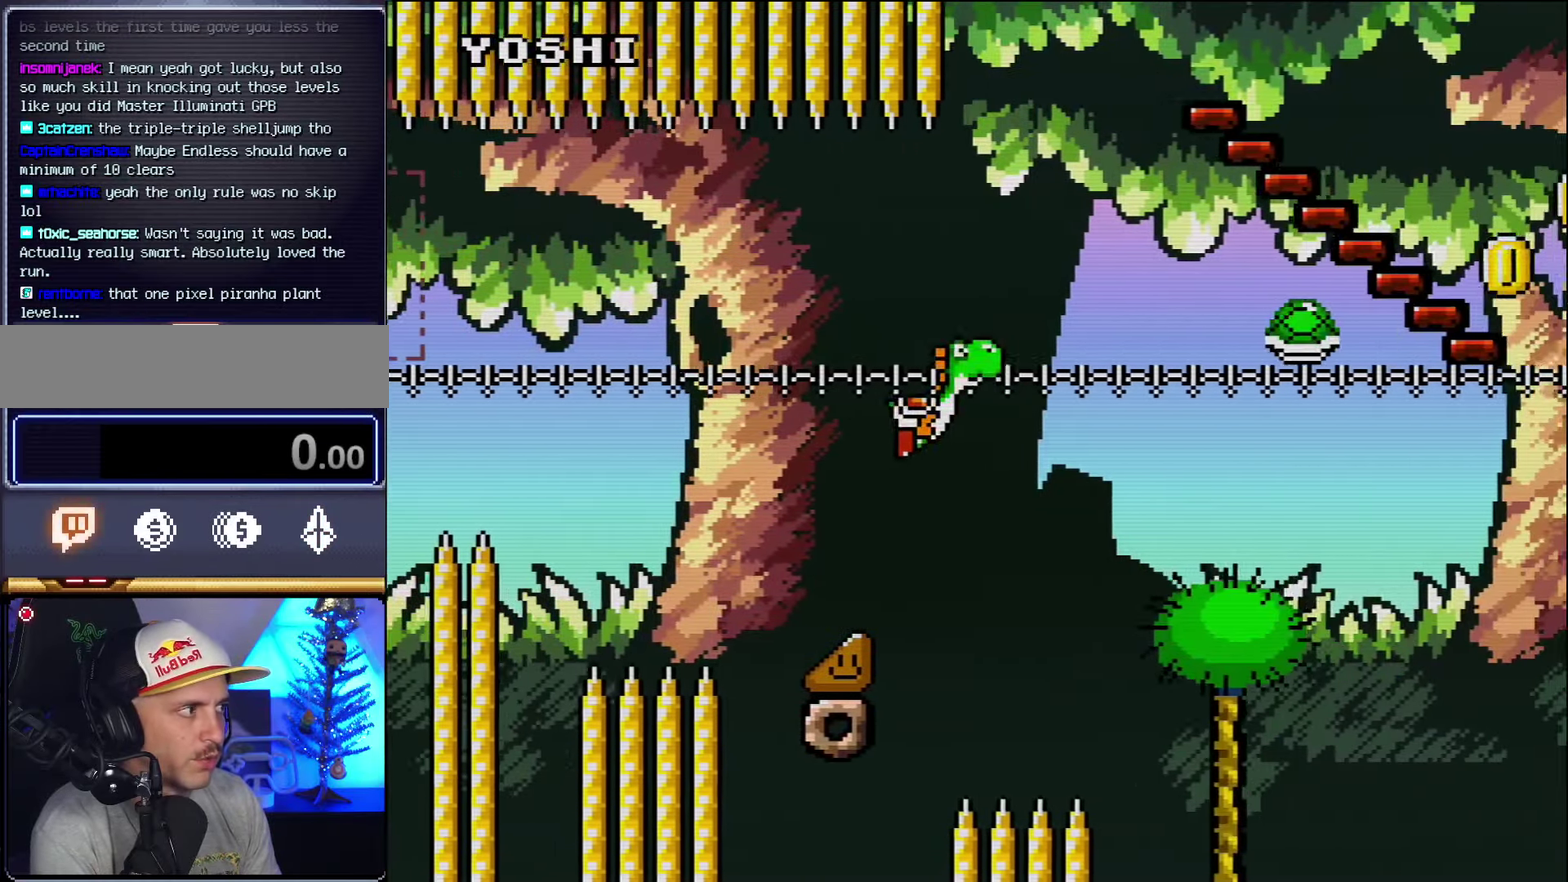
{"buttons": ["Y", "DPAD_RIGHT"], "events": [[334, "B", "up"]]}
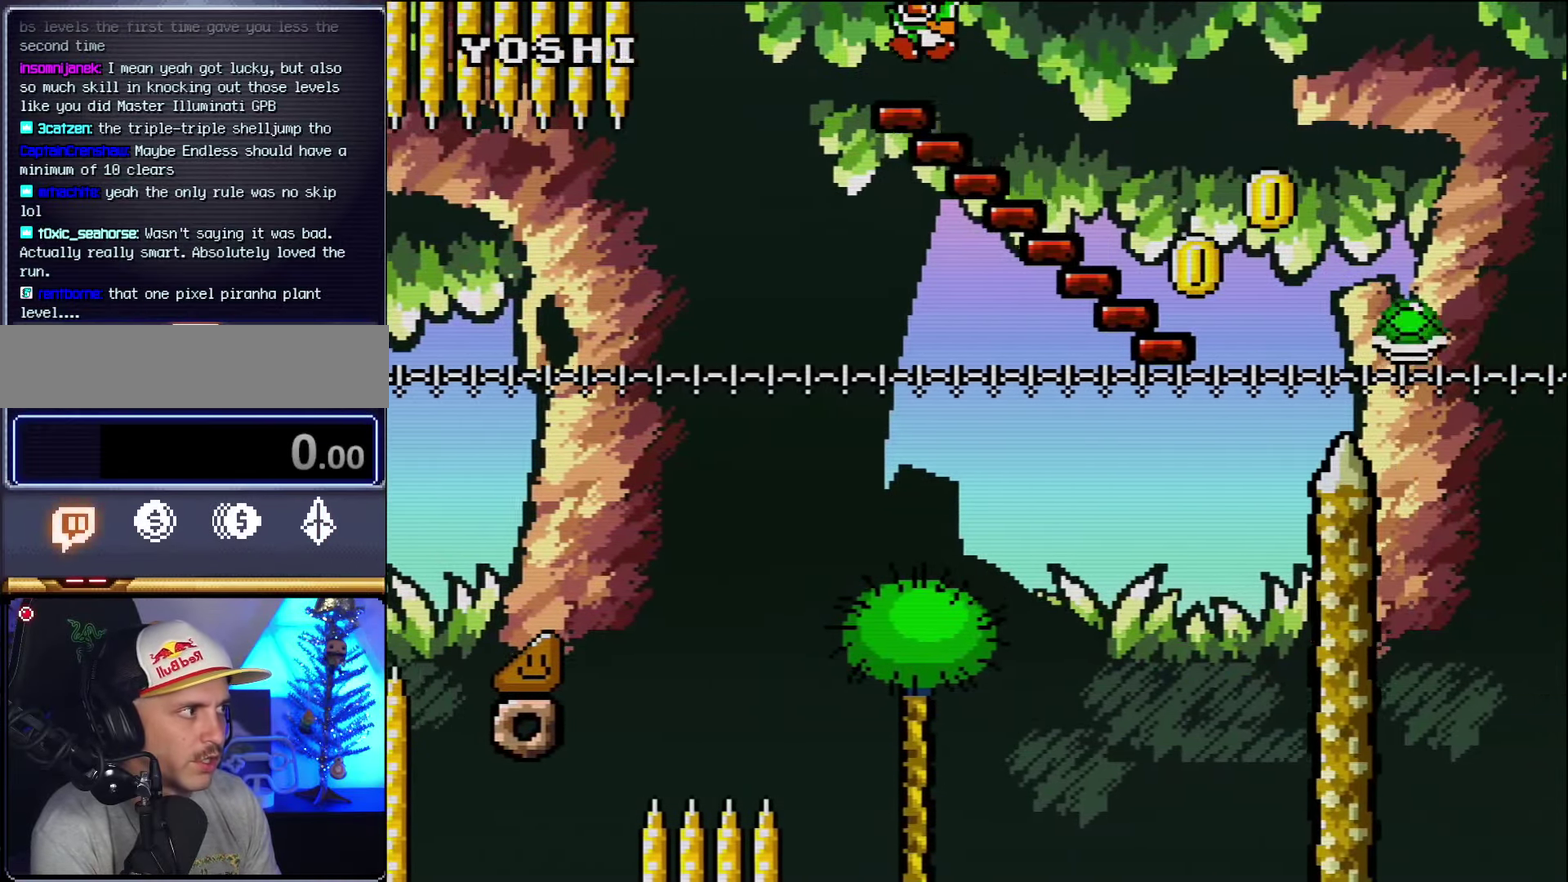
{"buttons": ["B", "Y"], "events": [[84, "DPAD_DOWN", "down"], [117, "DPAD_RIGHT", "up"], [417, "B", "down"], [450, "DPAD_DOWN", "up"]]}
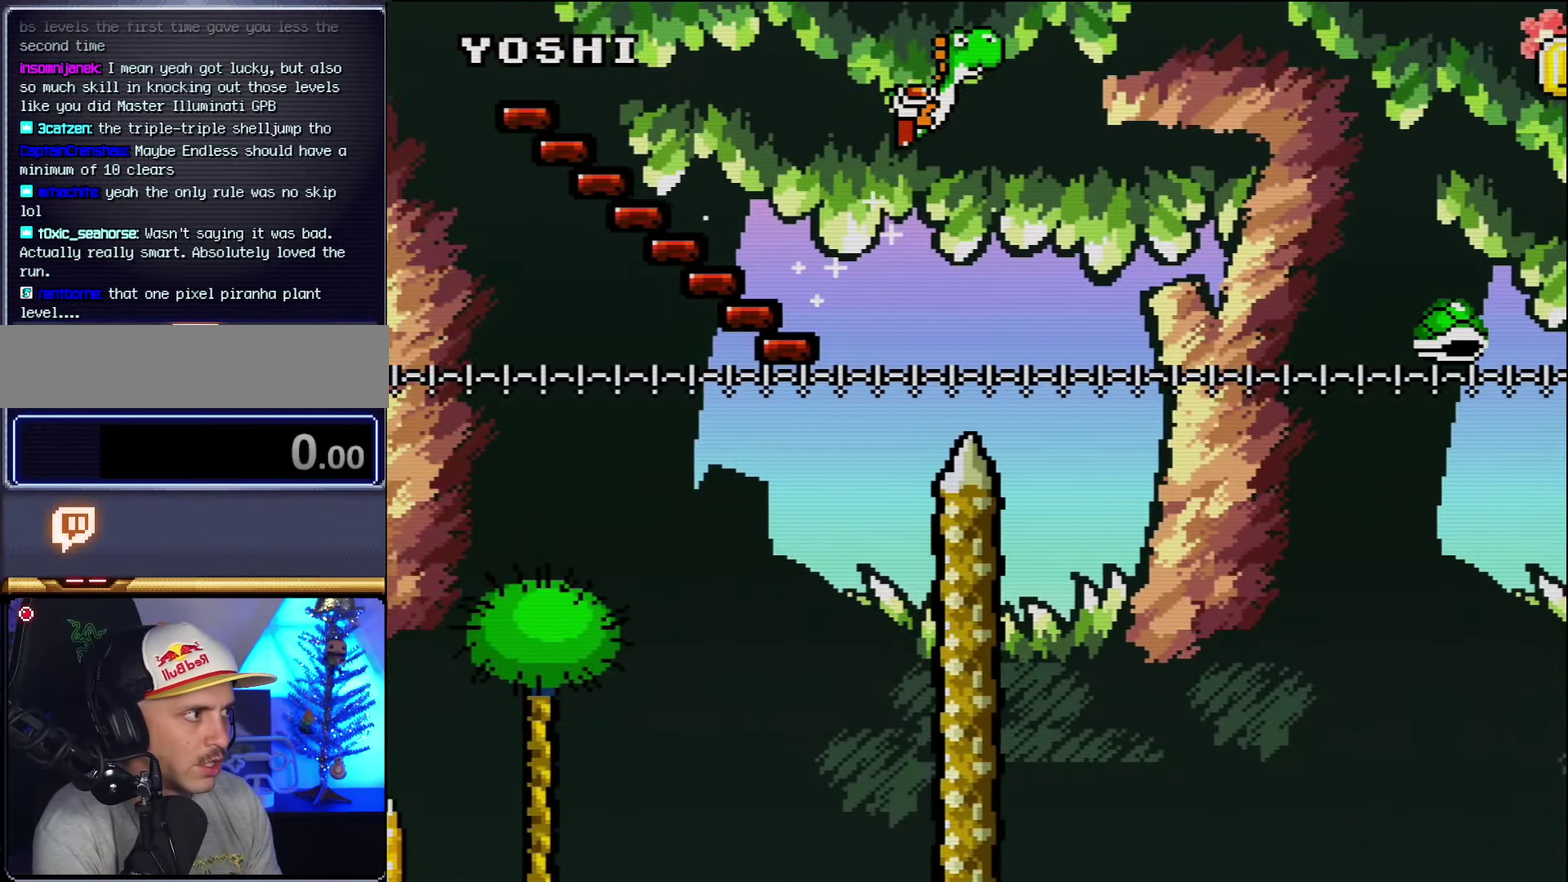
{"buttons": ["B", "Y"], "events": []}
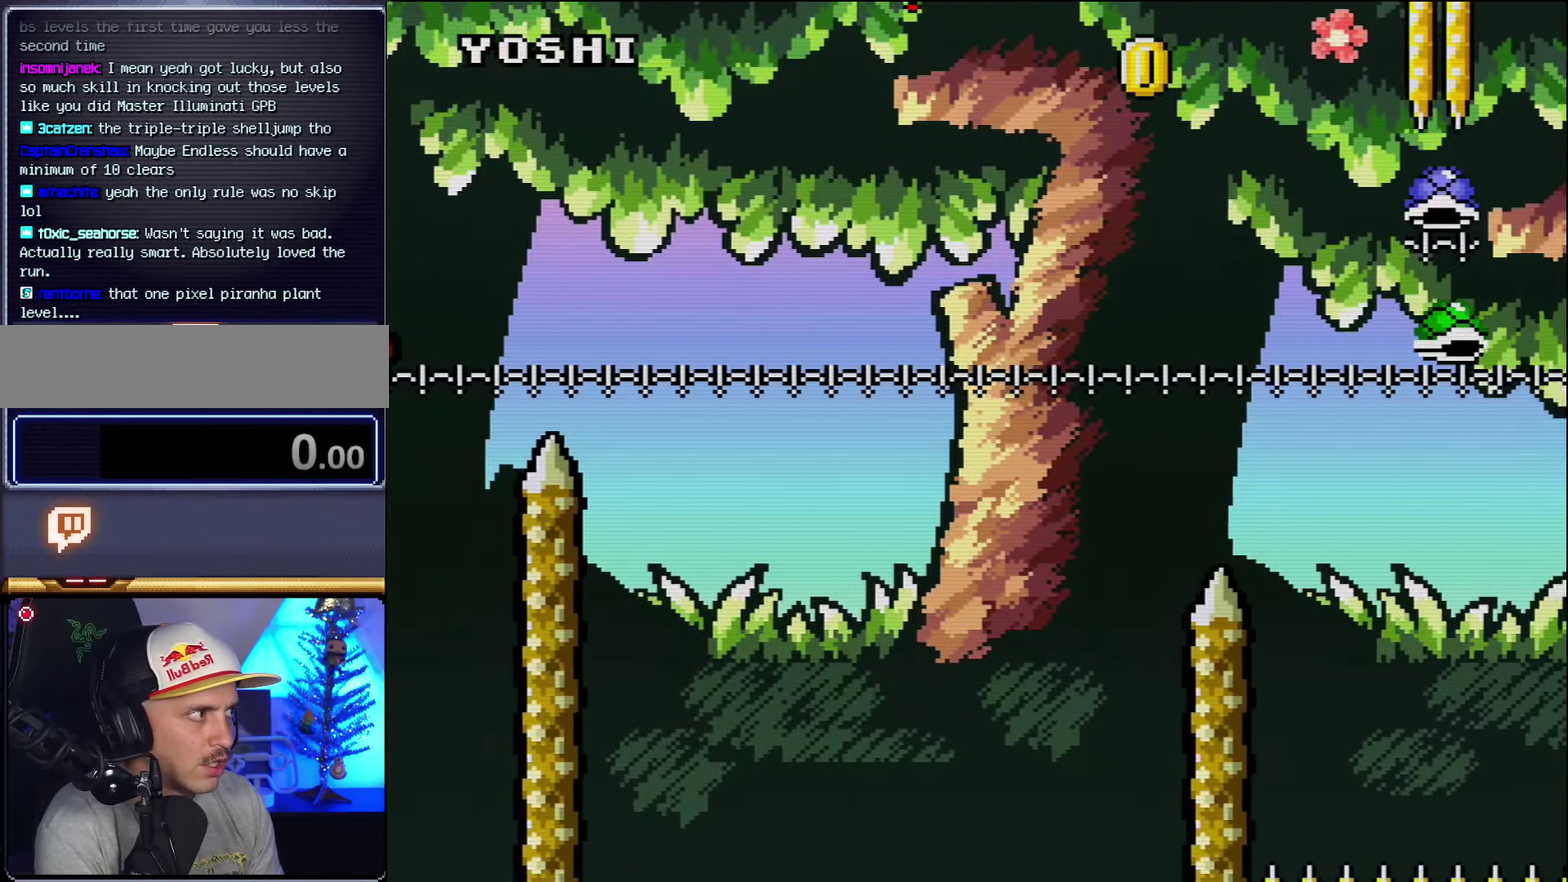
{"buttons": ["B", "Y"], "events": [[117, "Y", "up"], [200, "Y", "down"]]}
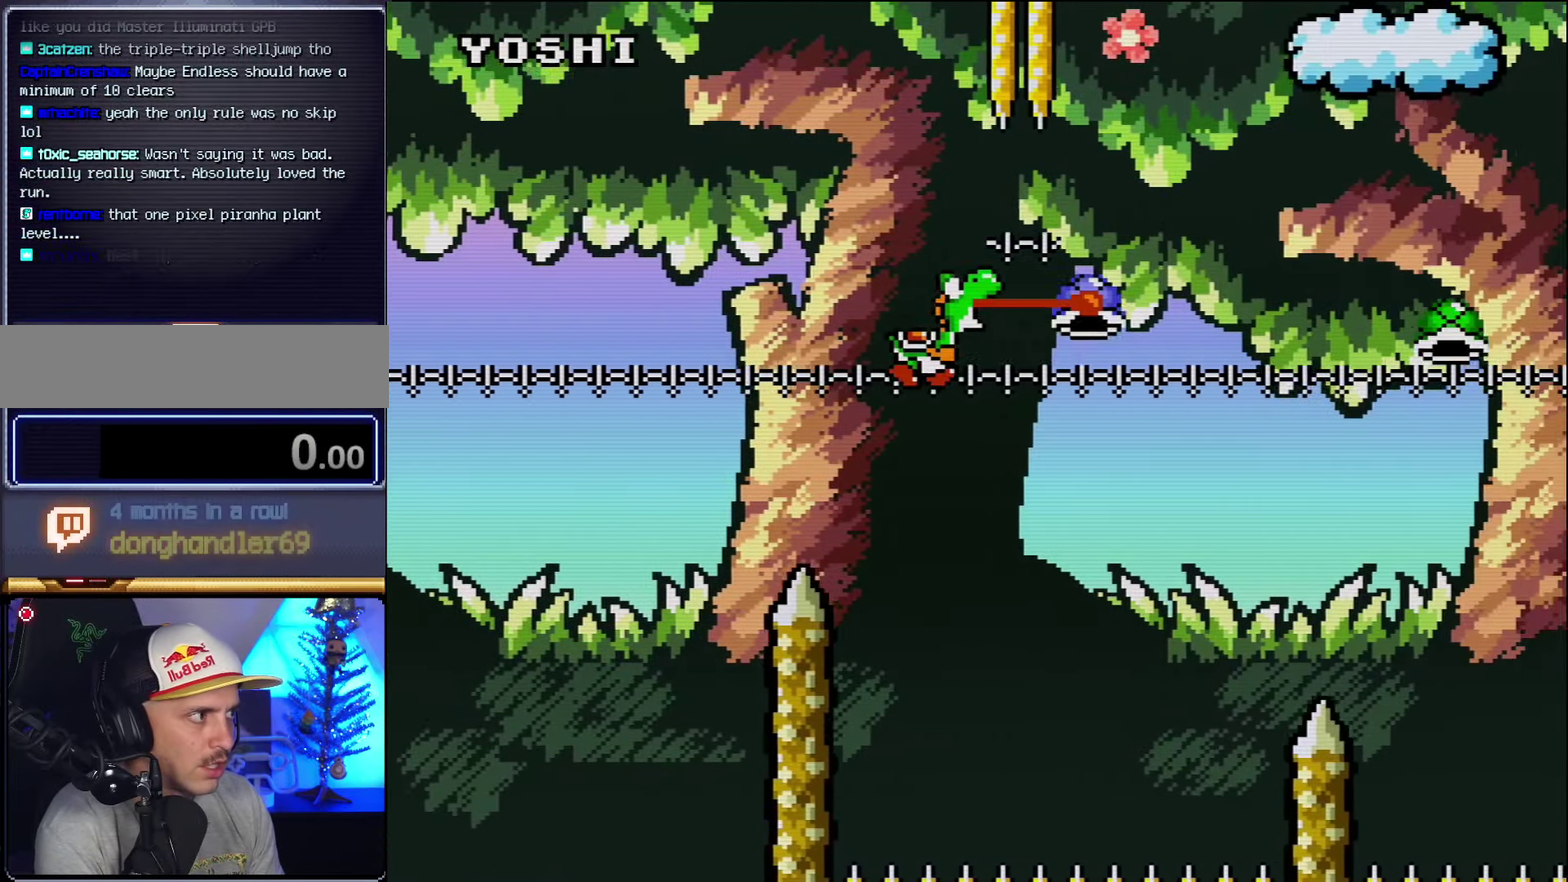
{"buttons": ["B", "Y"], "events": [[17, "B", "up"], [117, "B", "down"], [234, "B", "up"], [300, "B", "down"], [417, "B", "up"], [484, "B", "down"]]}
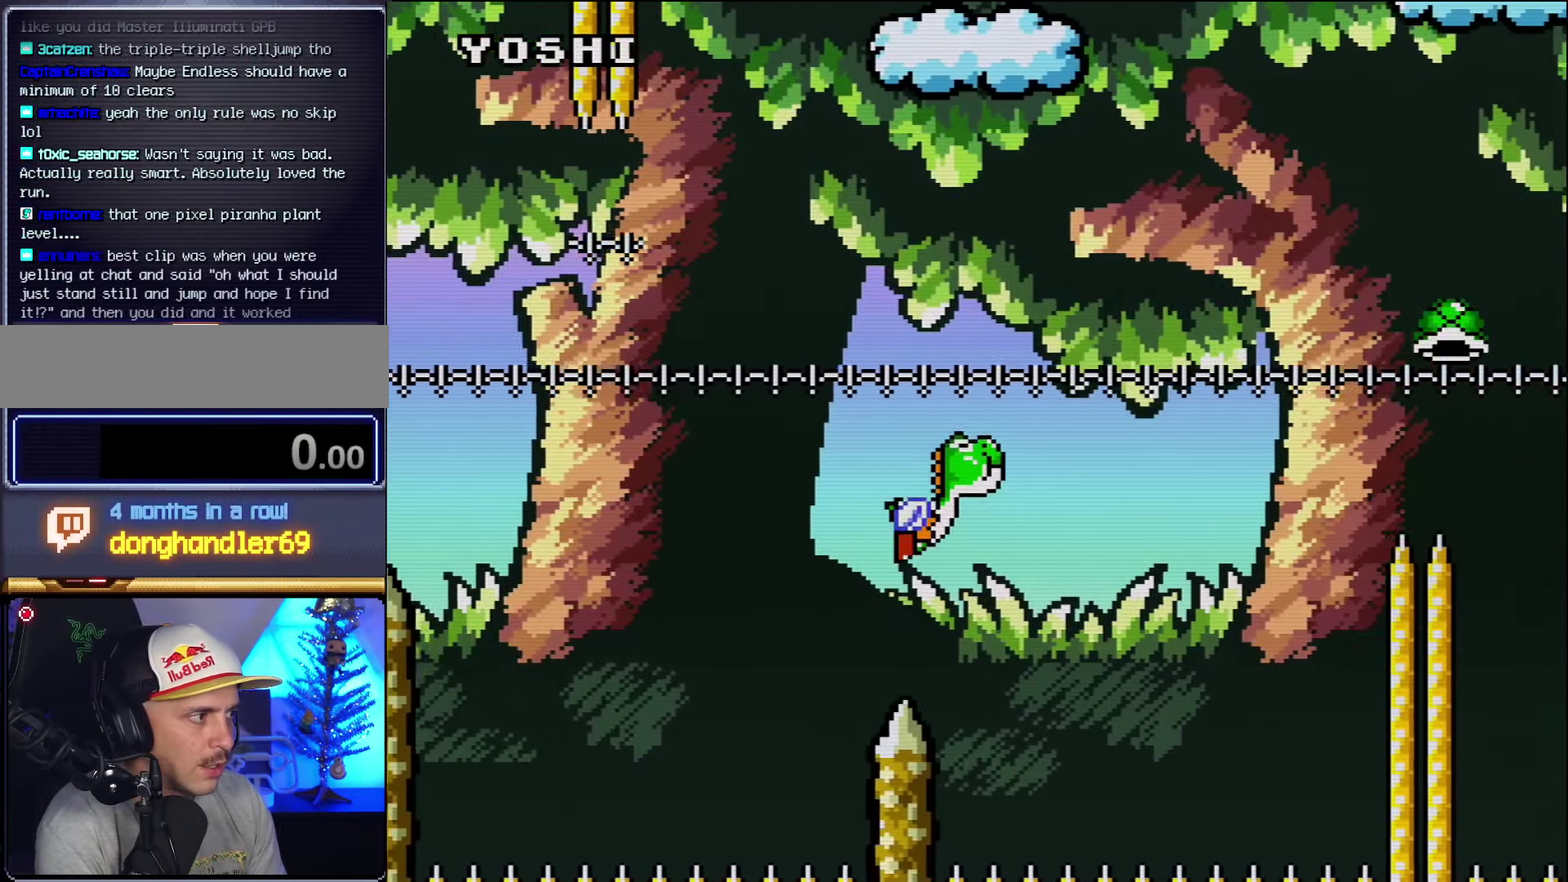
{"buttons": ["B", "Y"], "events": [[234, "B", "up"], [300, "B", "down"], [384, "B", "up"], [450, "B", "down"]]}
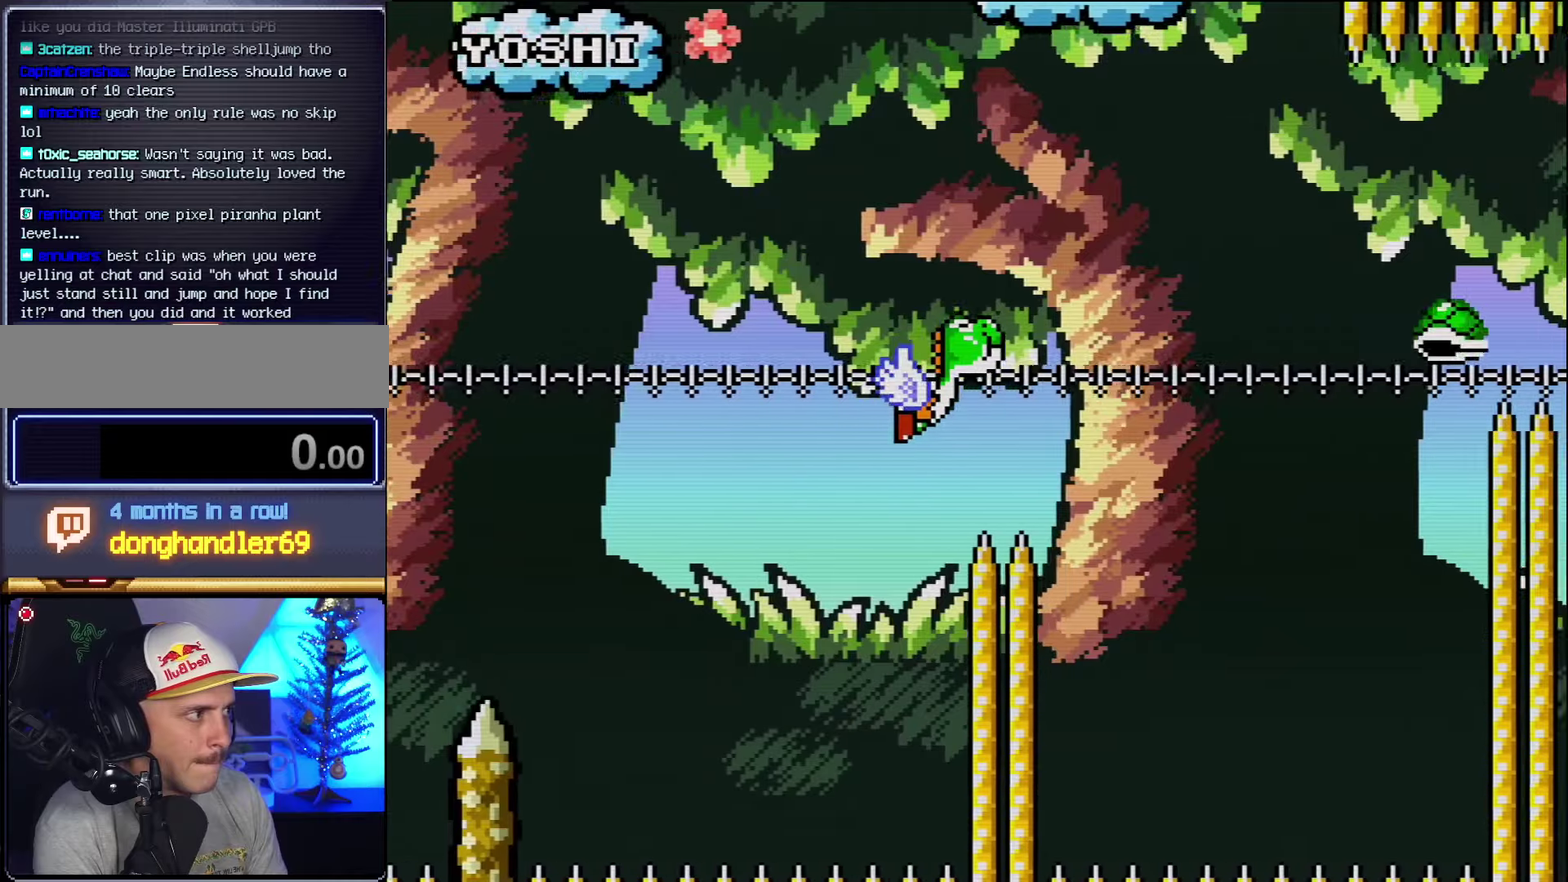
{"buttons": ["B", "Y"], "events": [[233, "B", "up"], [300, "B", "down"], [416, "B", "up"], [483, "B", "down"]]}
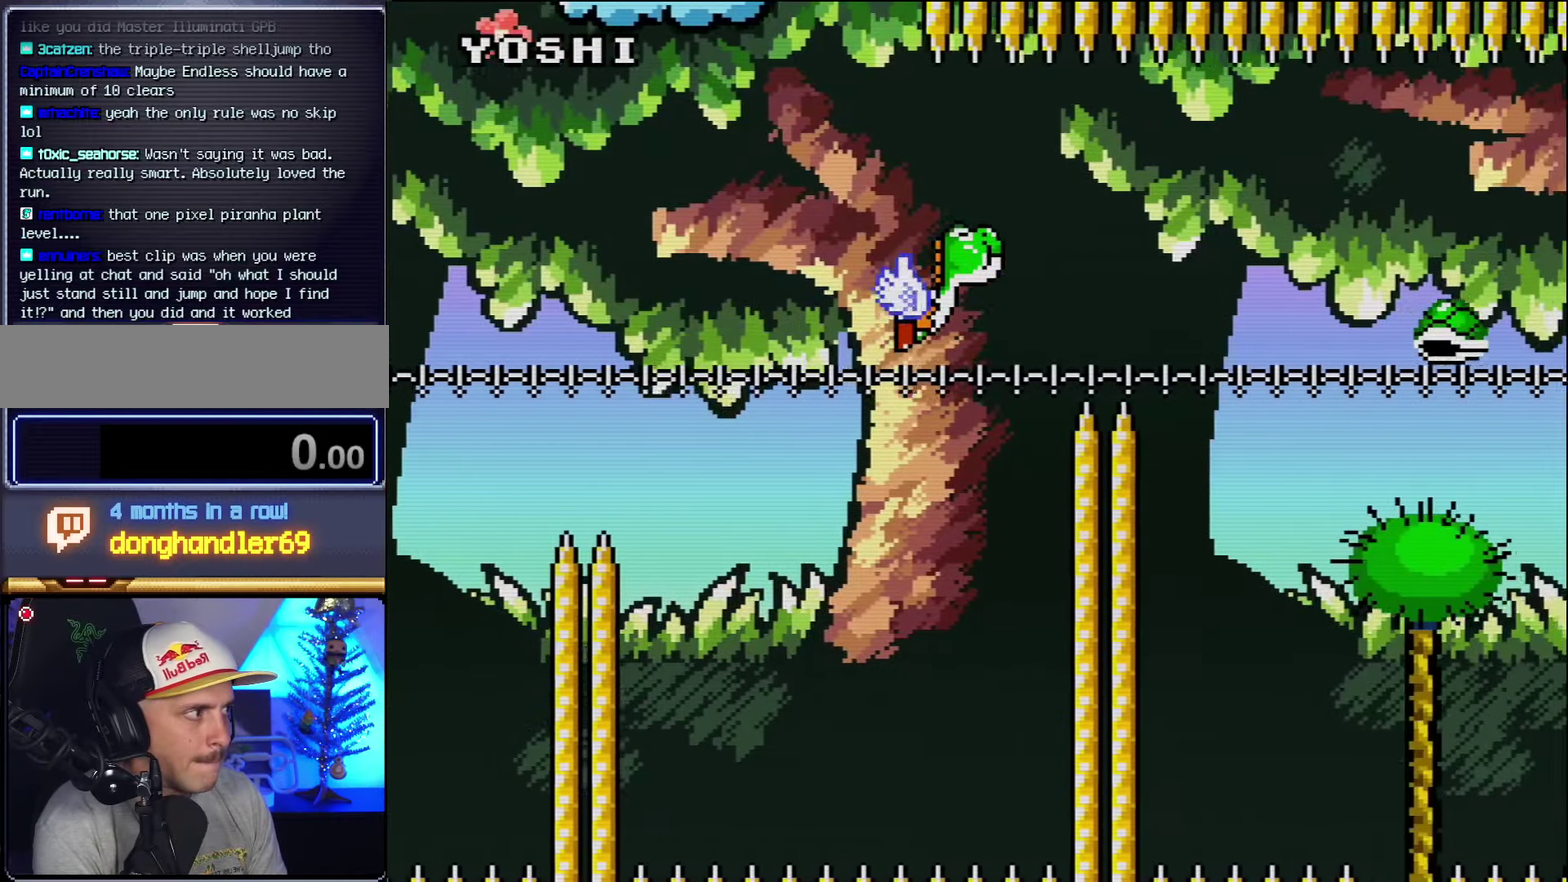
{"buttons": ["B", "Y"], "events": [[116, "B", "up"], [200, "B", "down"], [333, "B", "up"], [383, "B", "down"]]}
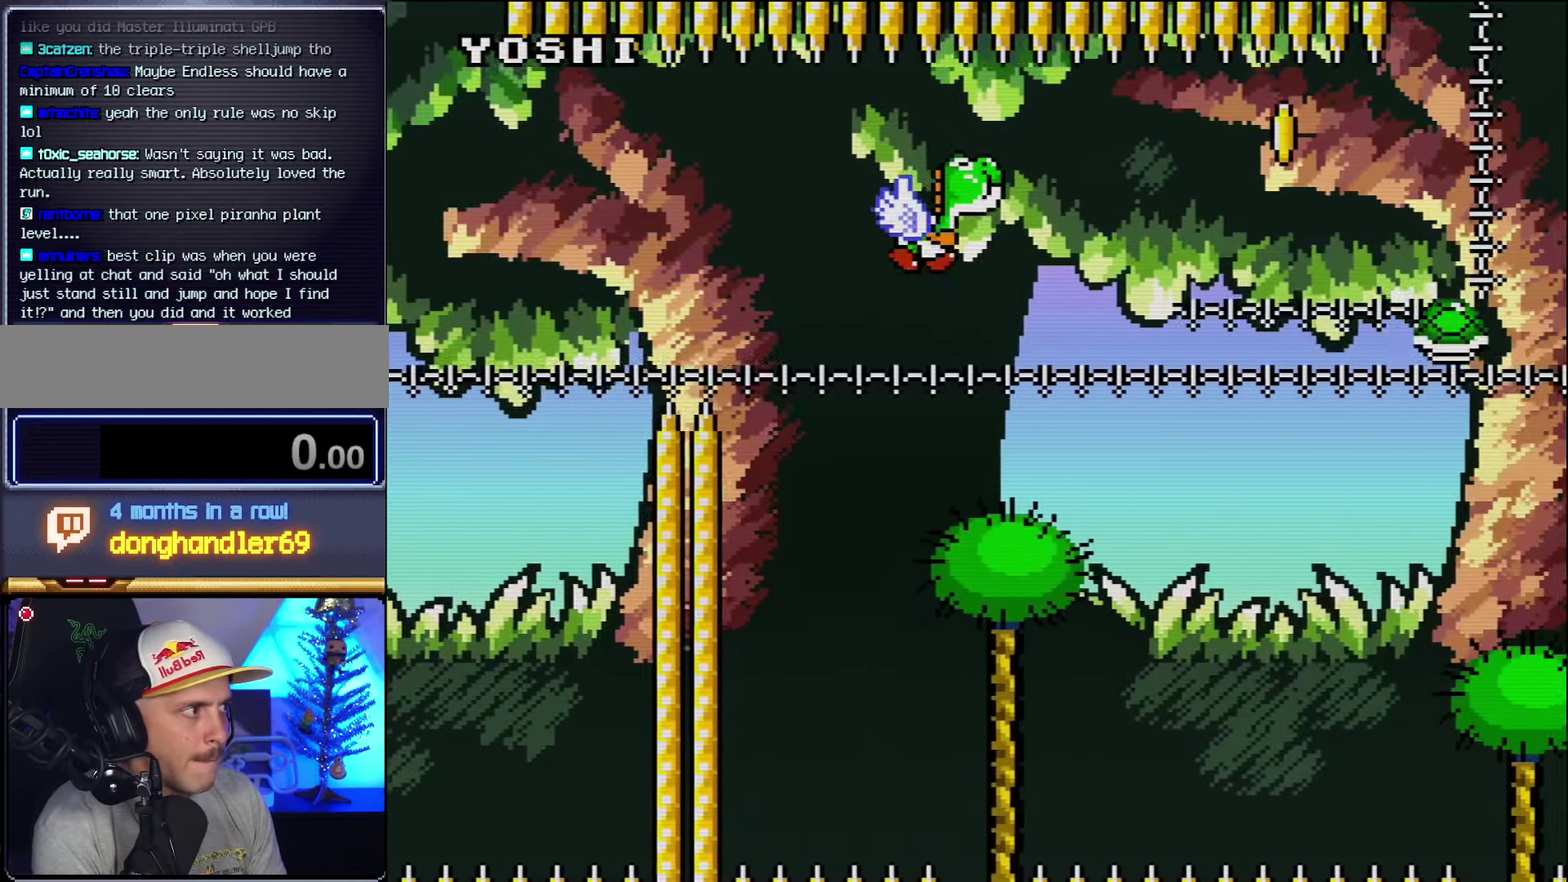
{"buttons": ["B", "Y"], "events": [[83, "Y", "up"], [166, "Y", "down"]]}
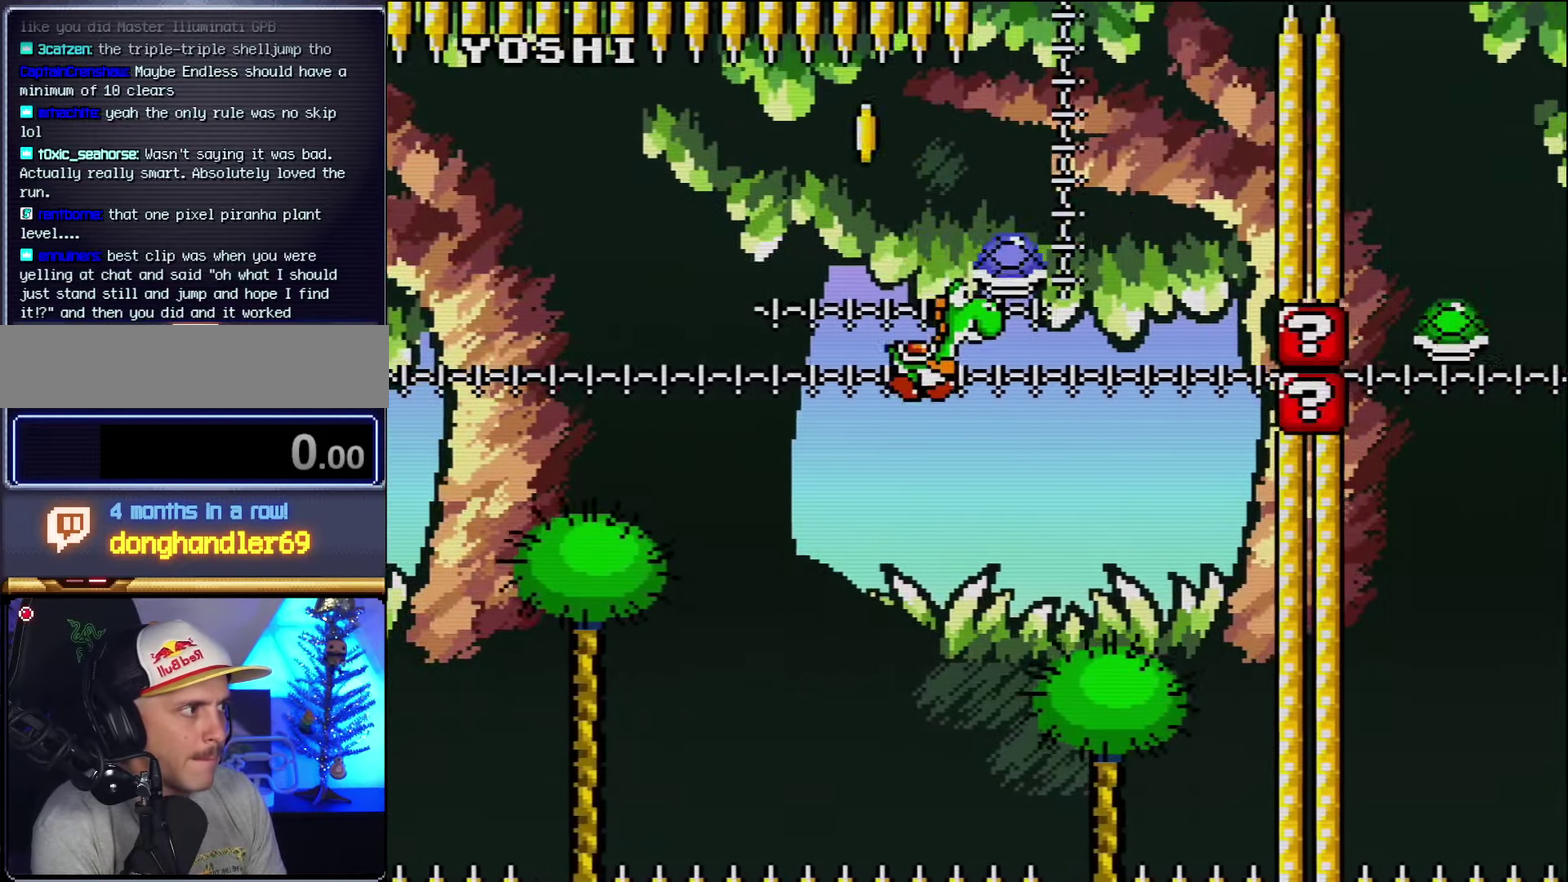
{"buttons": ["Y"], "events": [[233, "B", "up"], [366, "B", "down"], [483, "B", "up"]]}
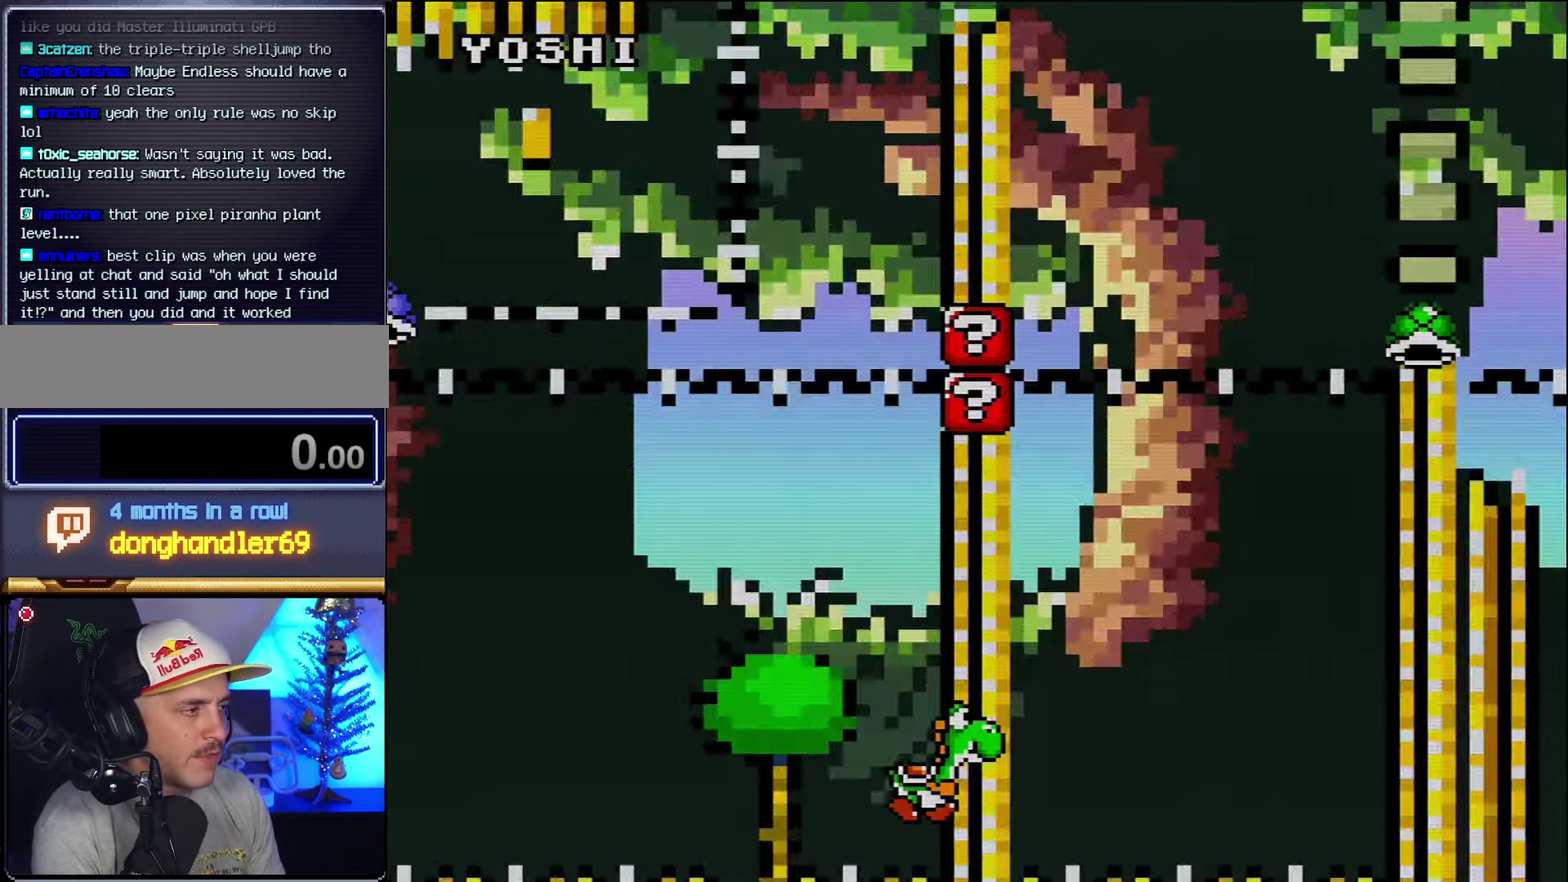
{"buttons": ["Y"], "events": [[83, "B", "down"], [200, "B", "up"]]}
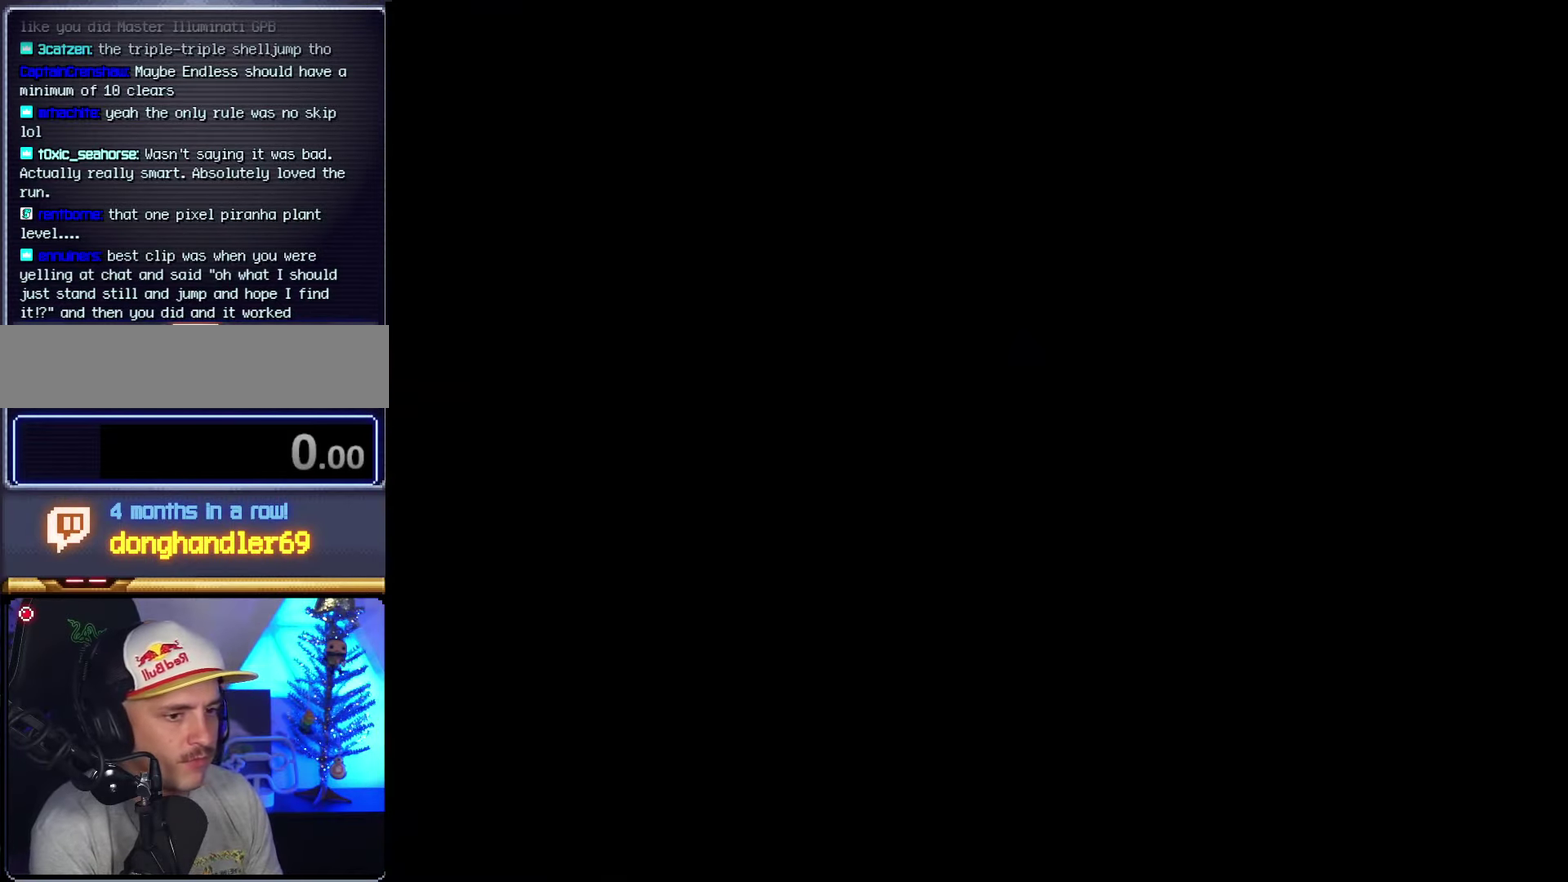
{"buttons": ["Y"], "events": []}
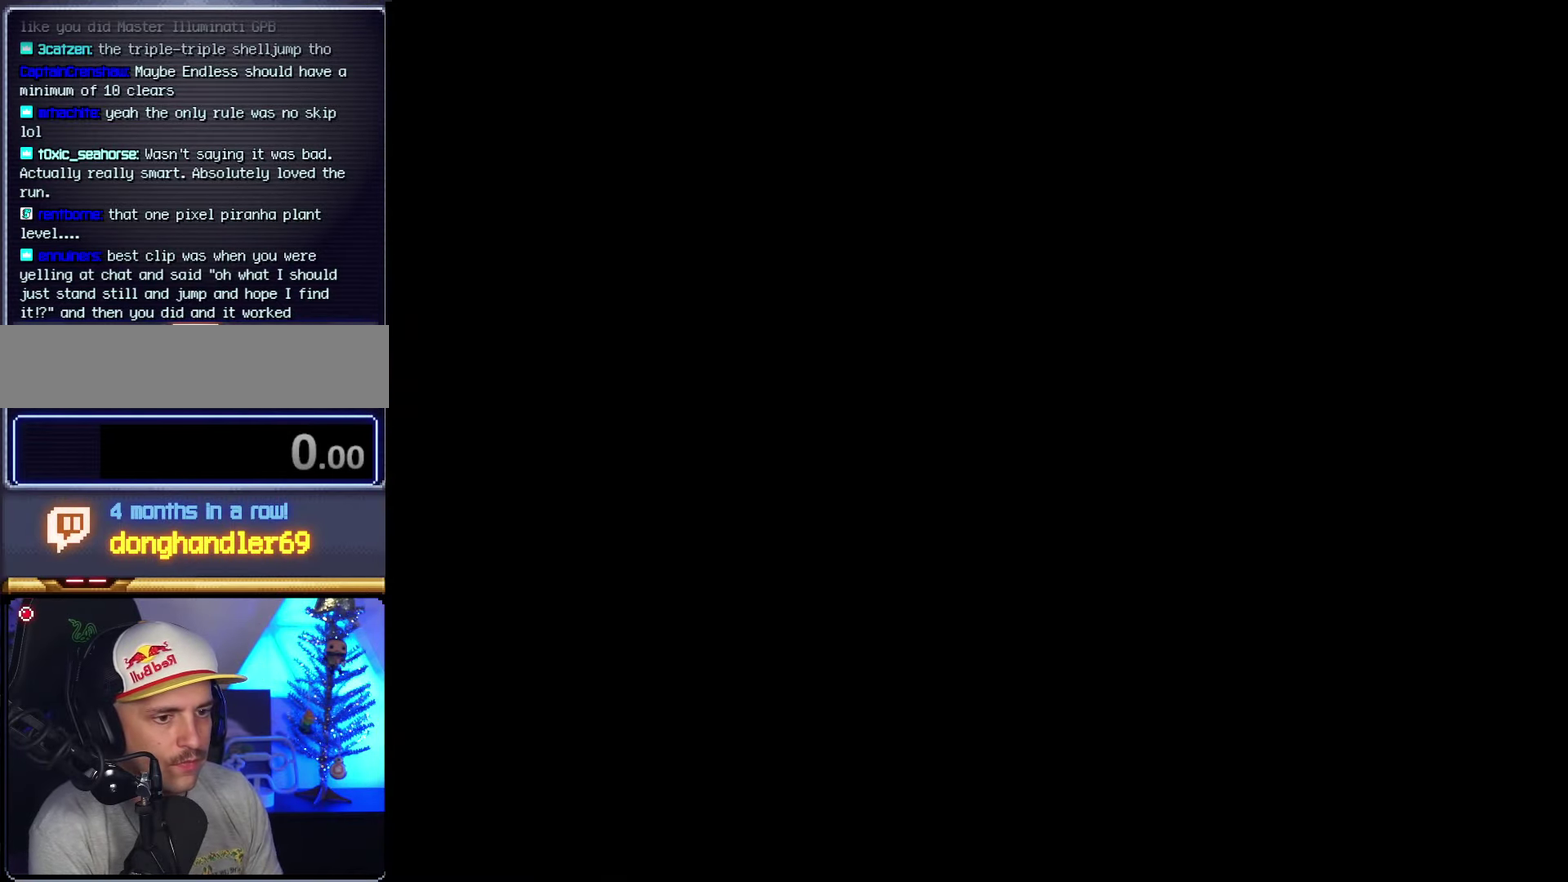
{"buttons": [], "events": [[200, "Y", "up"]]}
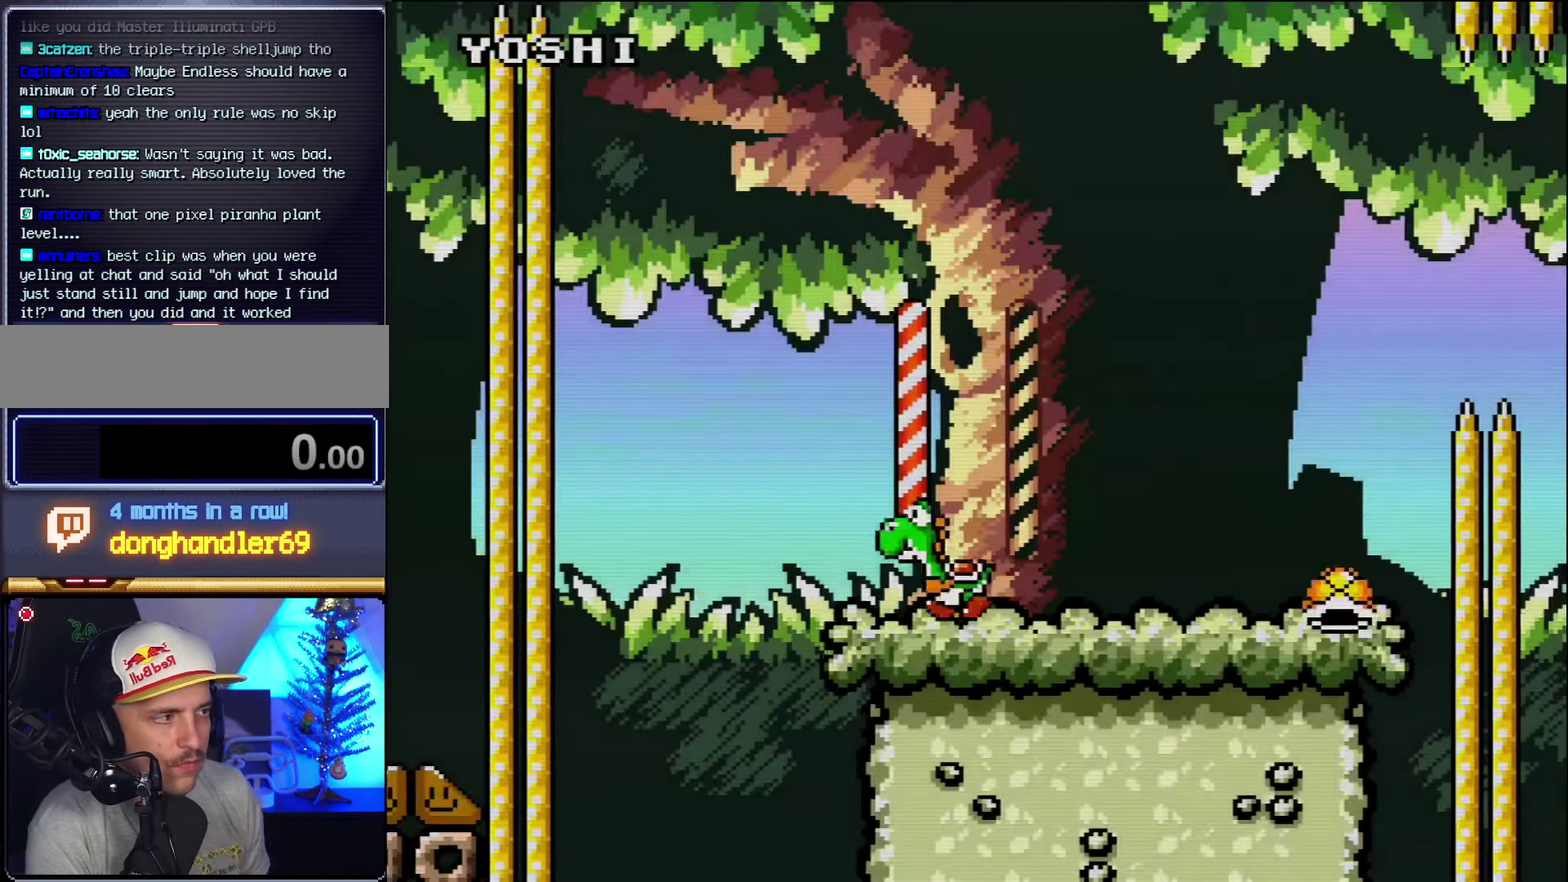
{"buttons": ["DPAD_RIGHT"], "events": [[450, "DPAD_RIGHT", "down"]]}
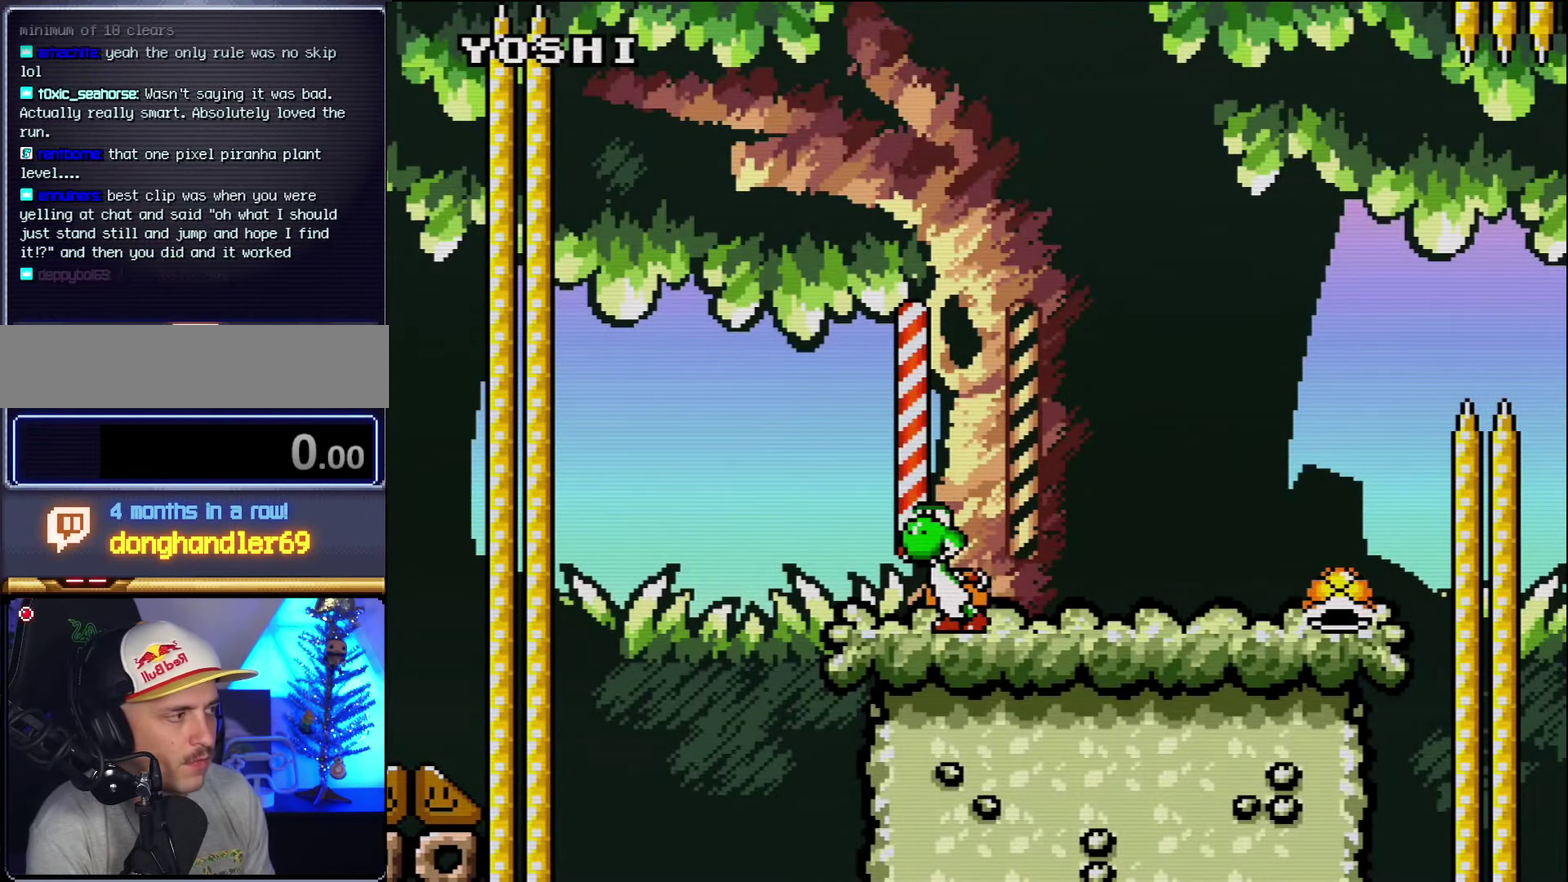
{"buttons": ["Y", "DPAD_RIGHT"], "events": [[266, "Y", "down"]]}
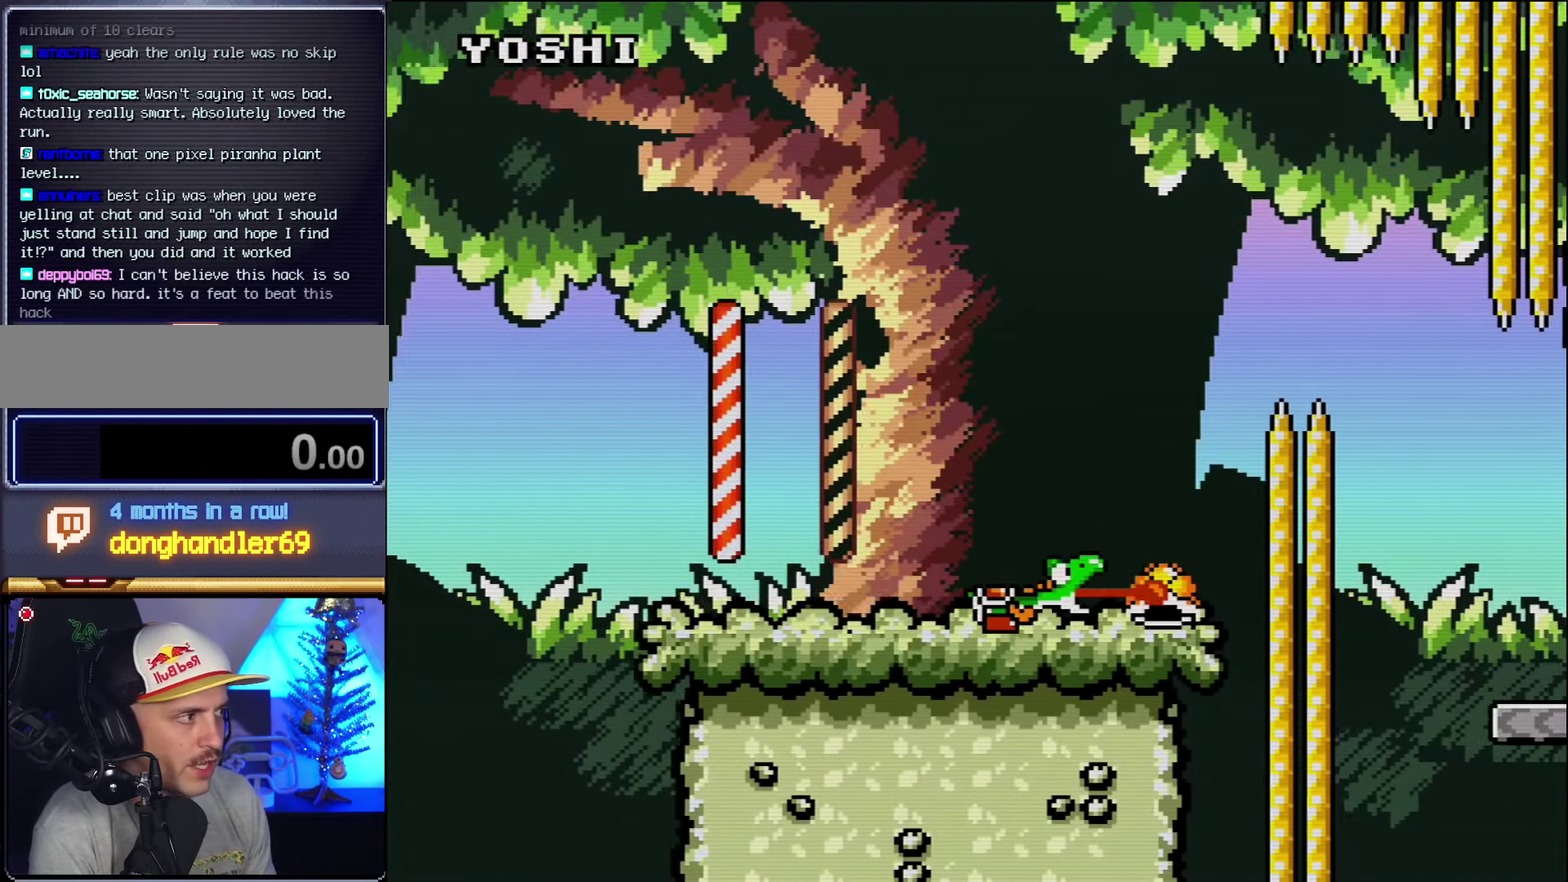
{"buttons": ["Y", "DPAD_RIGHT"], "events": [[116, "B", "down"], [450, "B", "up"]]}
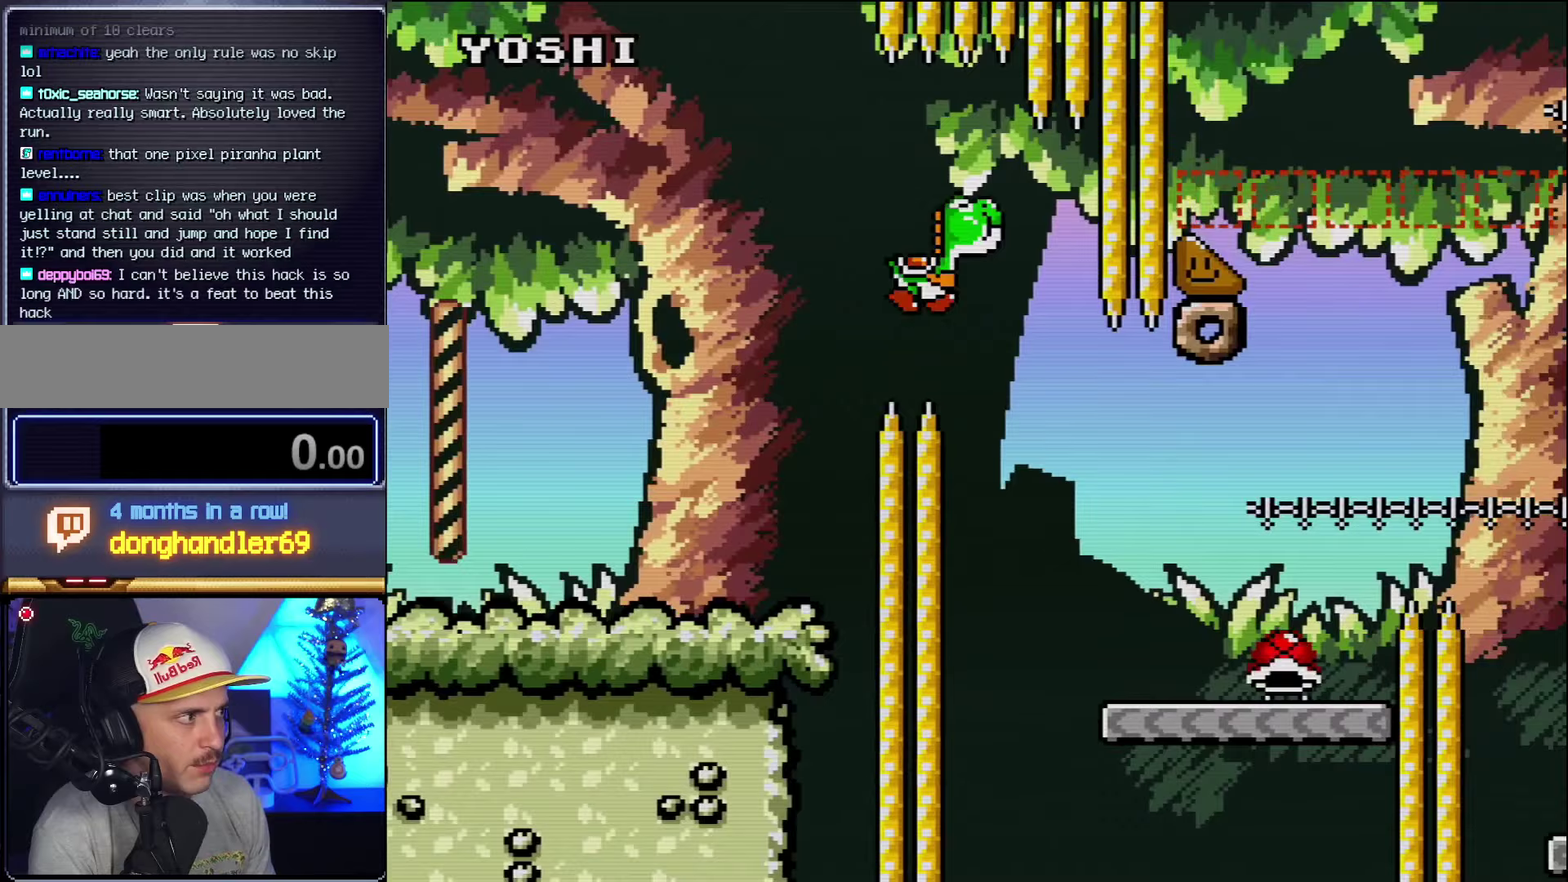
{"buttons": ["Y", "DPAD_RIGHT"], "events": [[117, "DPAD_RIGHT", "up"], [150, "DPAD_LEFT", "down"], [233, "DPAD_LEFT", "up"], [233, "DPAD_RIGHT", "down"]]}
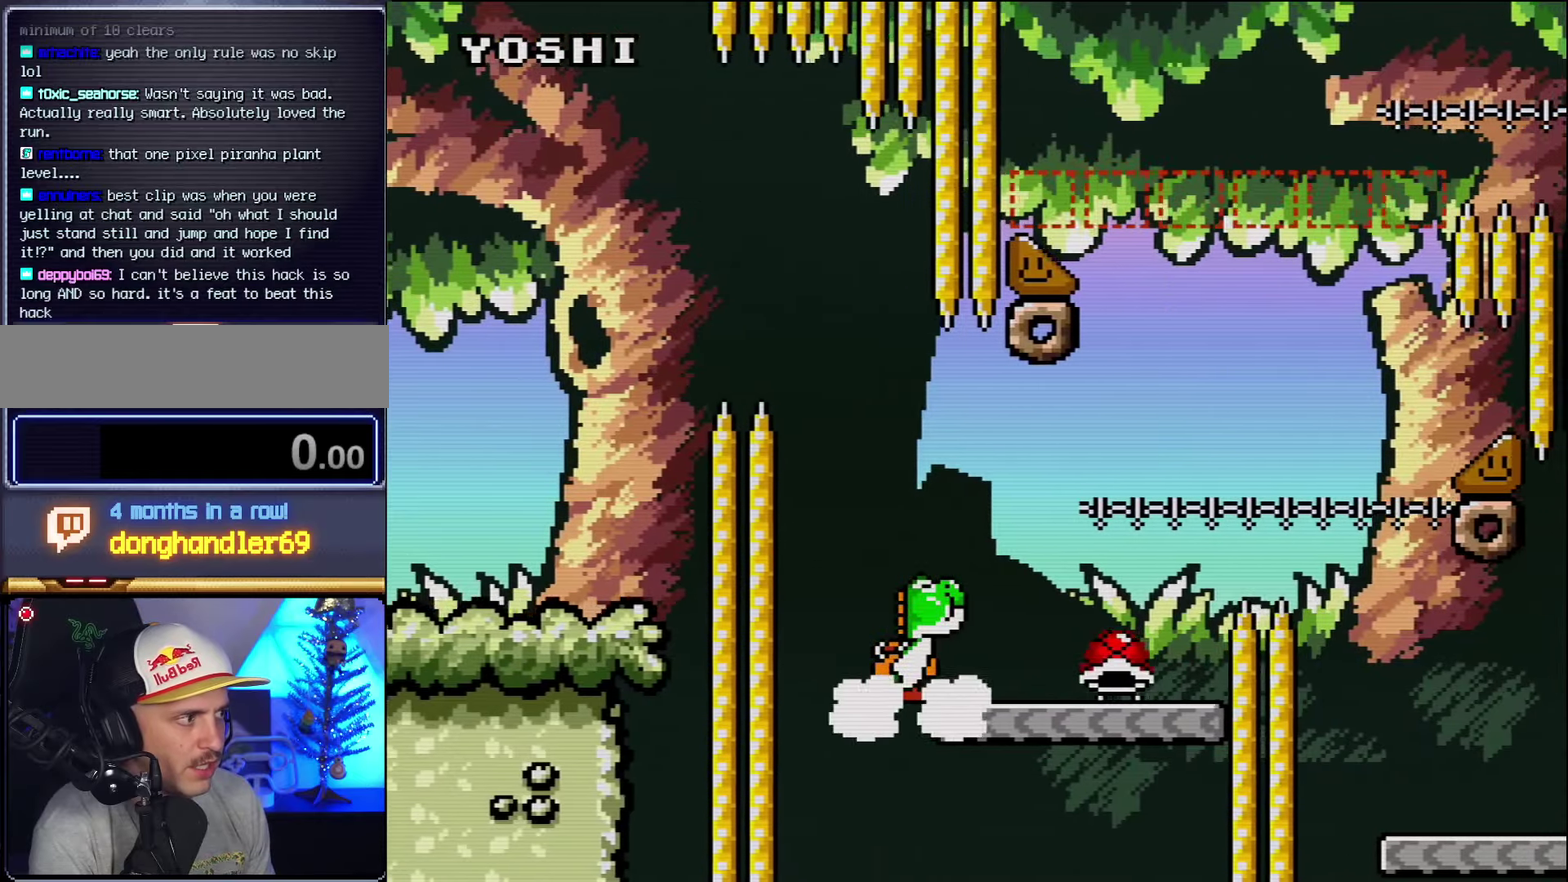
{"buttons": ["Y", "DPAD_RIGHT"], "events": [[233, "B", "down"], [333, "DPAD_RIGHT", "up"], [333, "DPAD_UP", "down"], [400, "DPAD_RIGHT", "down"], [400, "DPAD_UP", "up"], [450, "B", "up"]]}
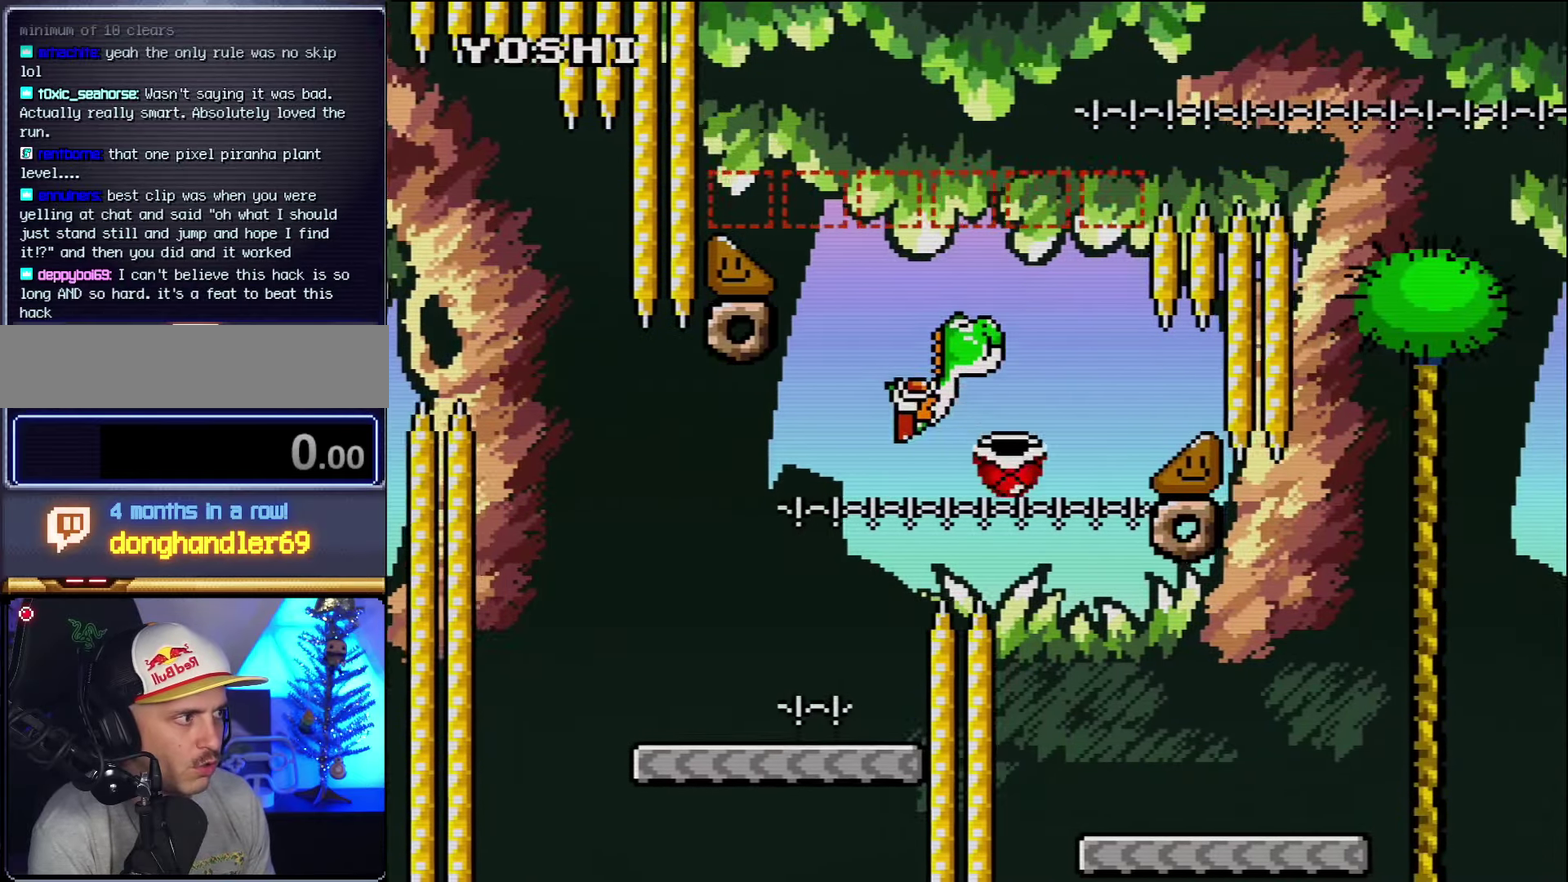
{"buttons": ["Y", "DPAD_RIGHT"], "events": [[167, "DPAD_RIGHT", "up"], [200, "DPAD_LEFT", "down"], [267, "DPAD_LEFT", "up"], [300, "DPAD_RIGHT", "down"]]}
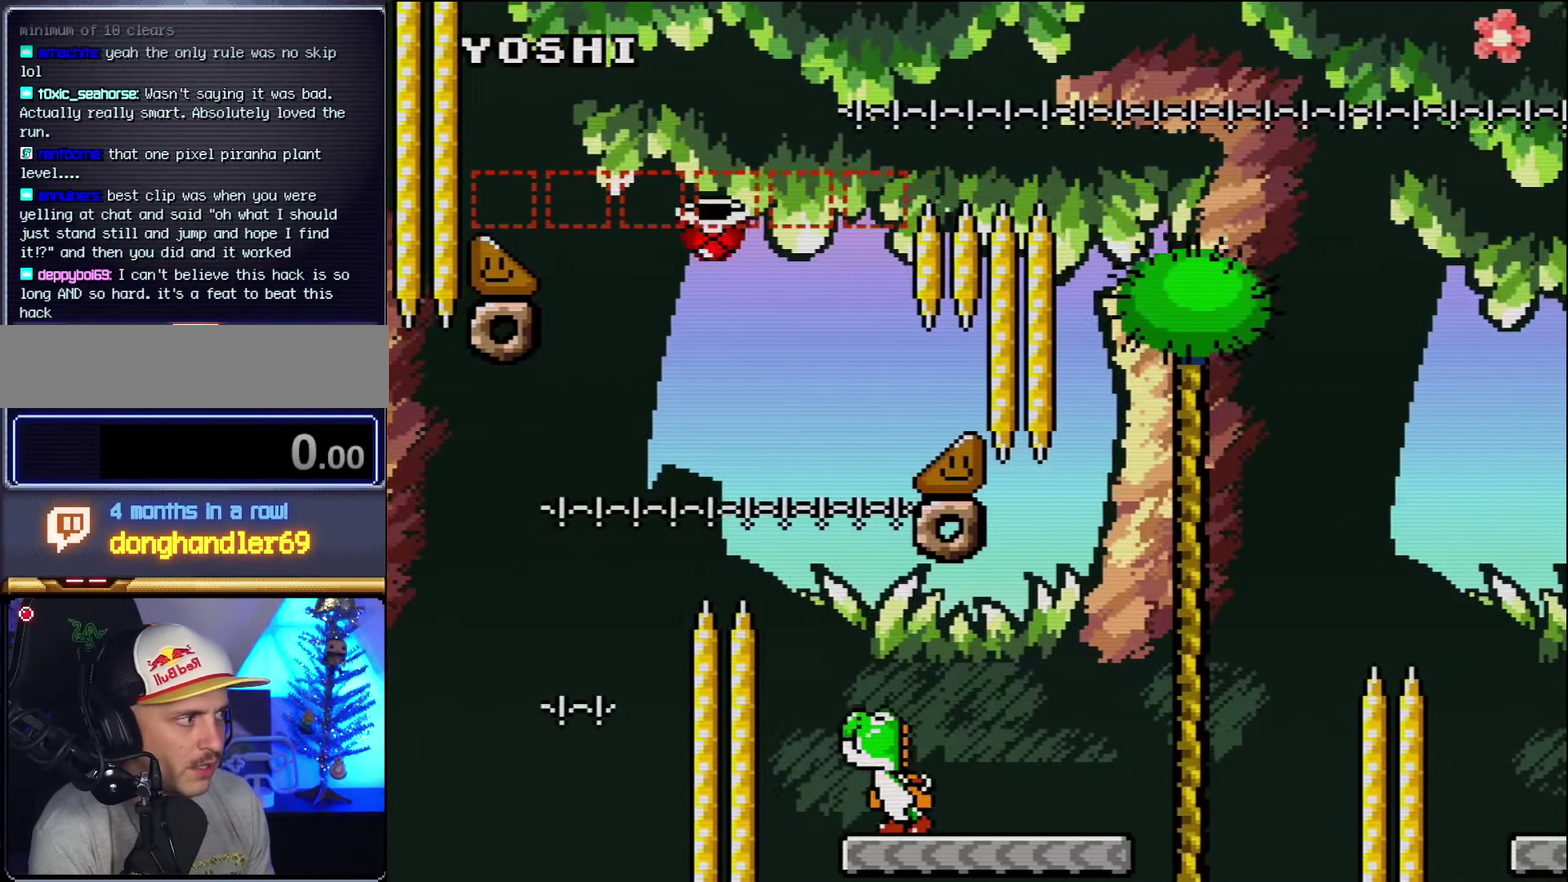
{"buttons": ["B", "Y", "DPAD_RIGHT"], "events": [[233, "B", "down"]]}
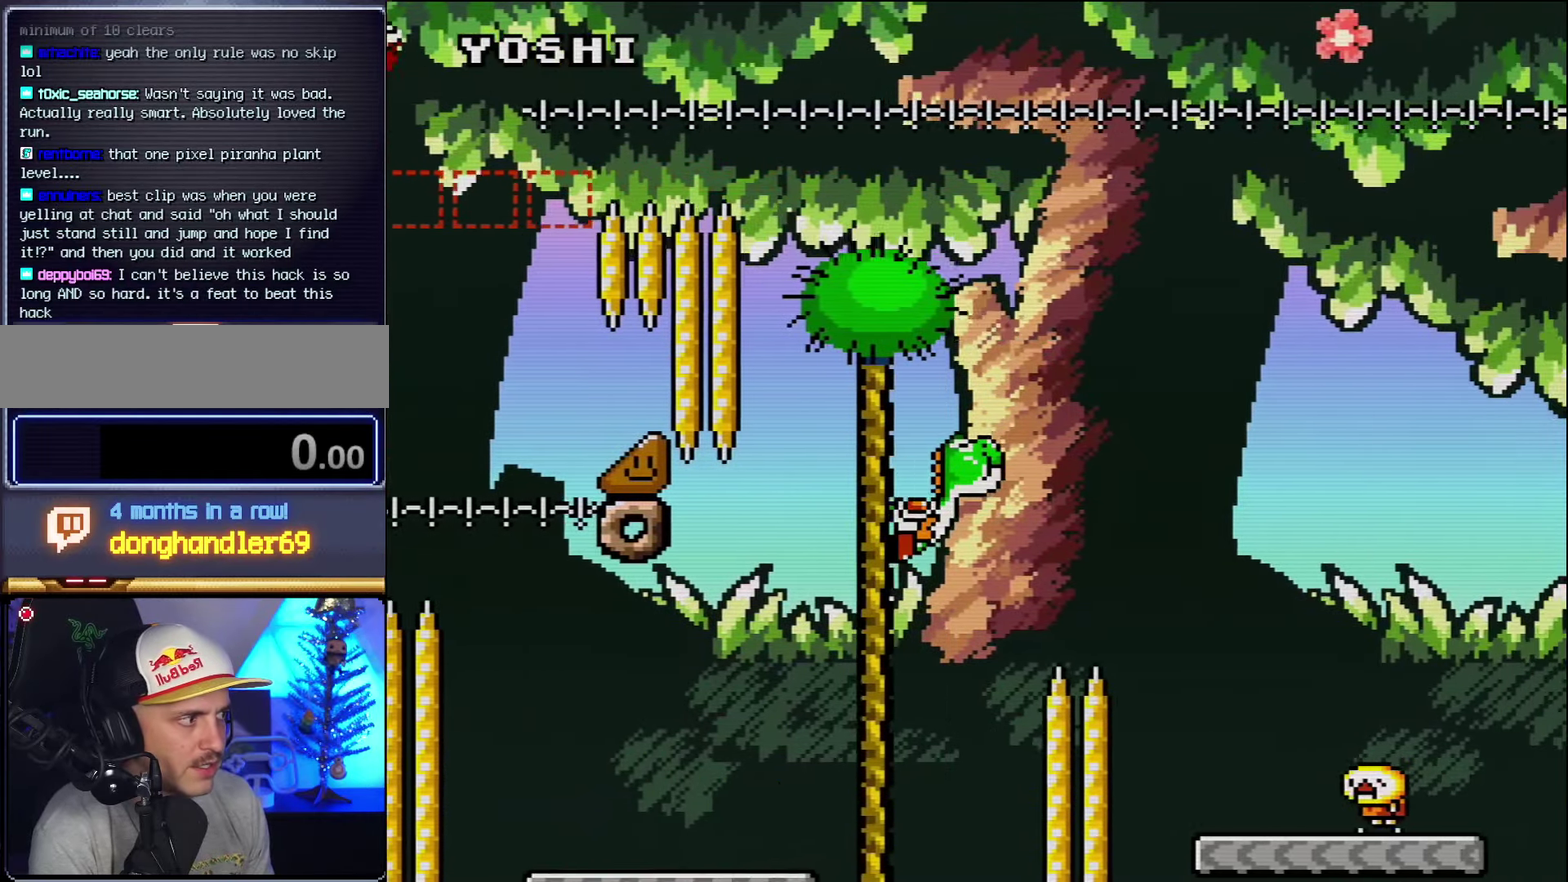
{"buttons": ["Y", "DPAD_LEFT"], "events": [[233, "B", "up"], [450, "DPAD_RIGHT", "up"], [483, "DPAD_LEFT", "down"]]}
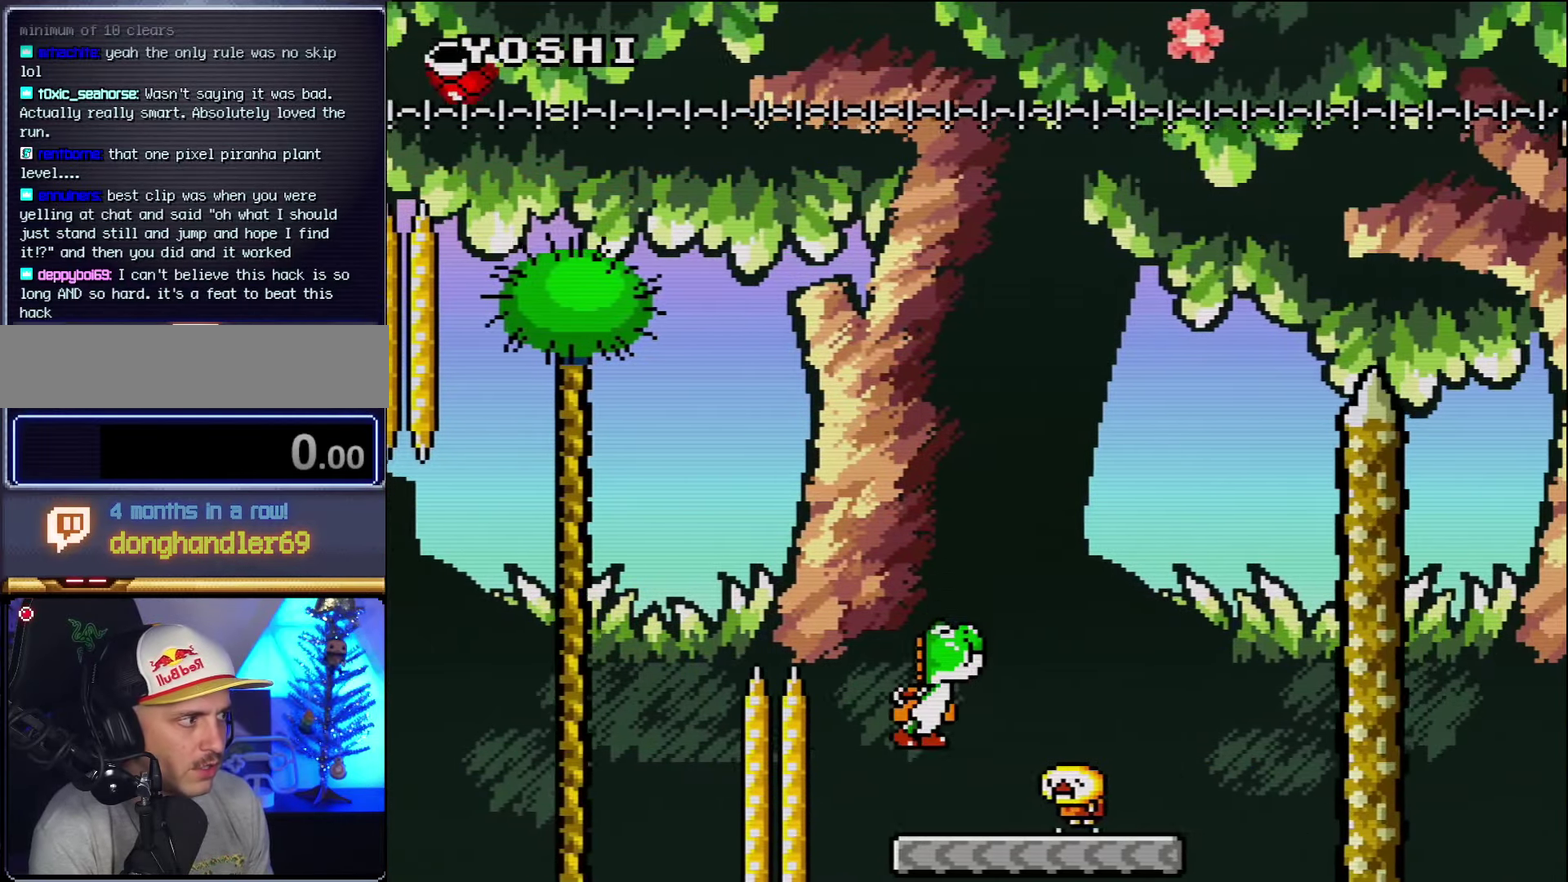
{"buttons": ["Y", "DPAD_RIGHT"], "events": [[117, "DPAD_LEFT", "up"], [200, "B", "down"], [200, "DPAD_RIGHT", "down"], [483, "B", "up"]]}
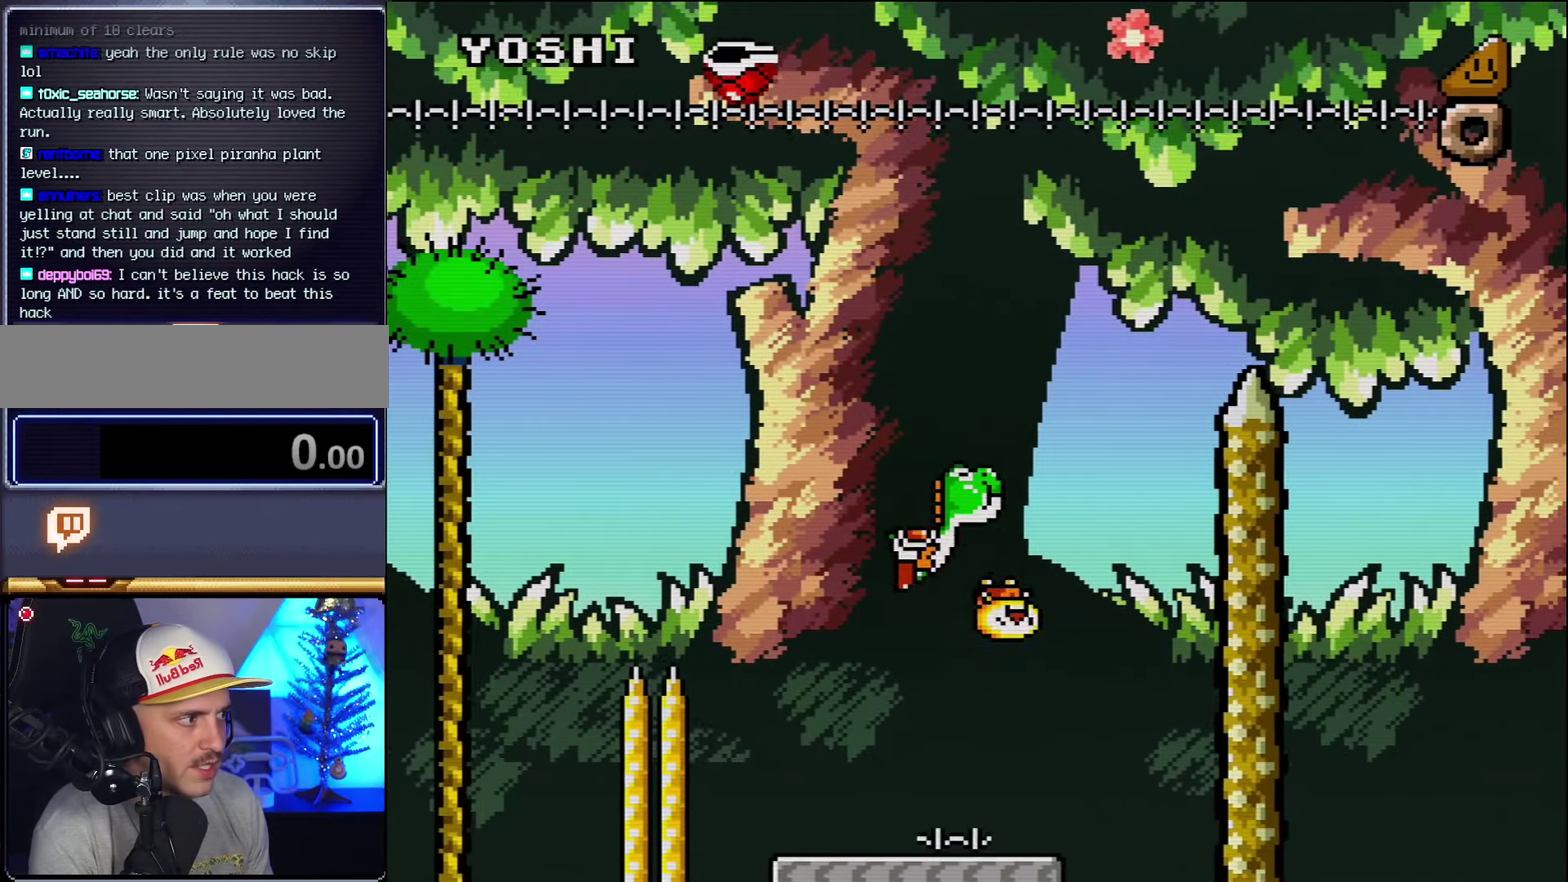
{"buttons": ["B", "Y", "DPAD_RIGHT"], "events": [[50, "B", "down"]]}
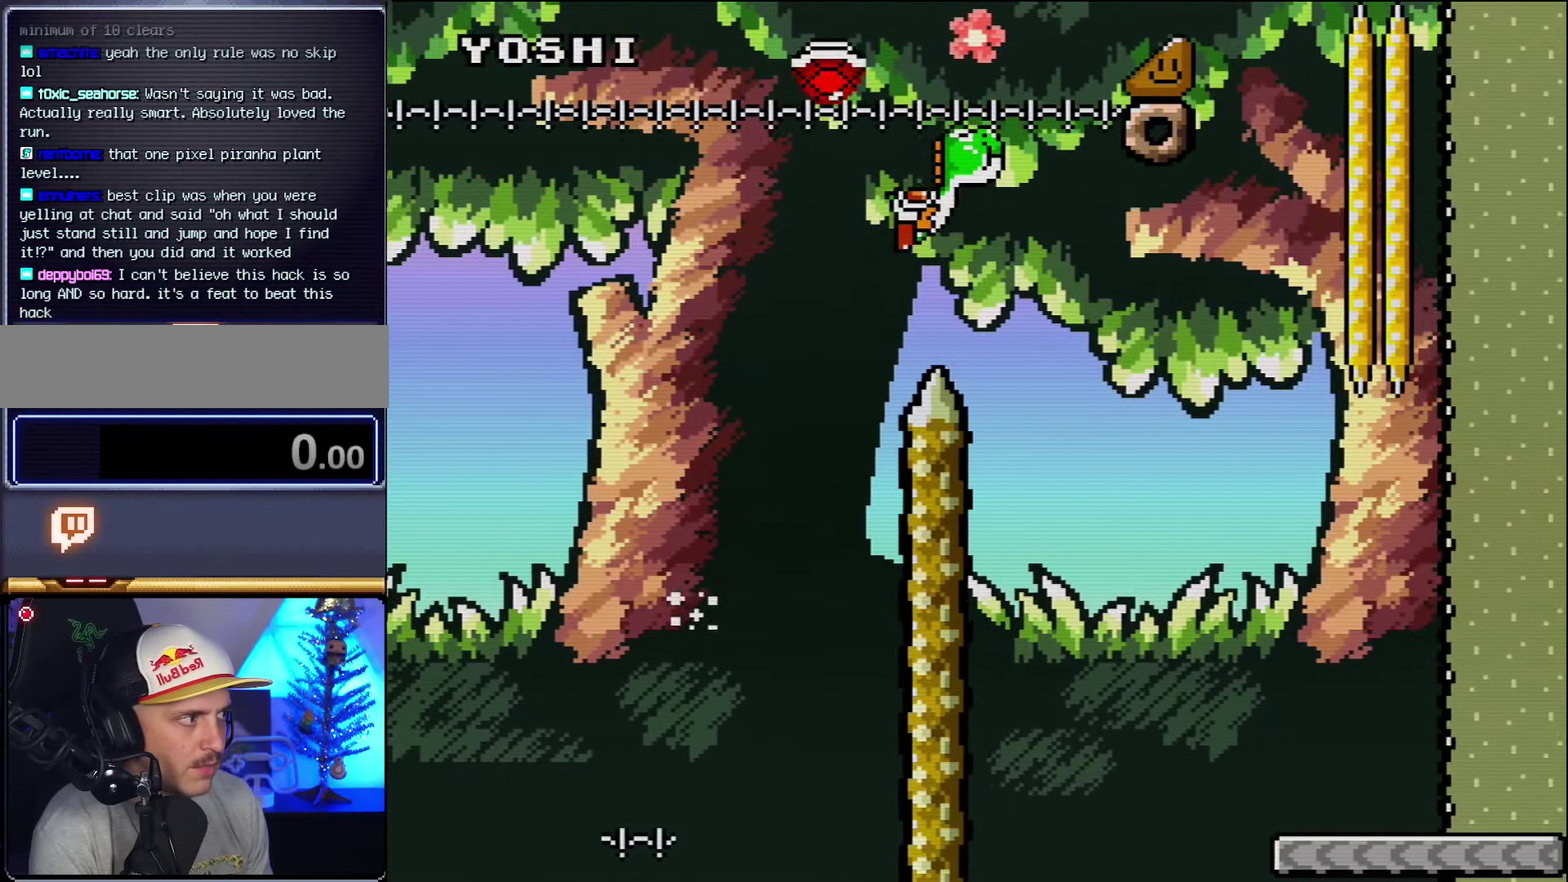
{"buttons": ["Y", "DPAD_RIGHT"], "events": [[50, "B", "up"]]}
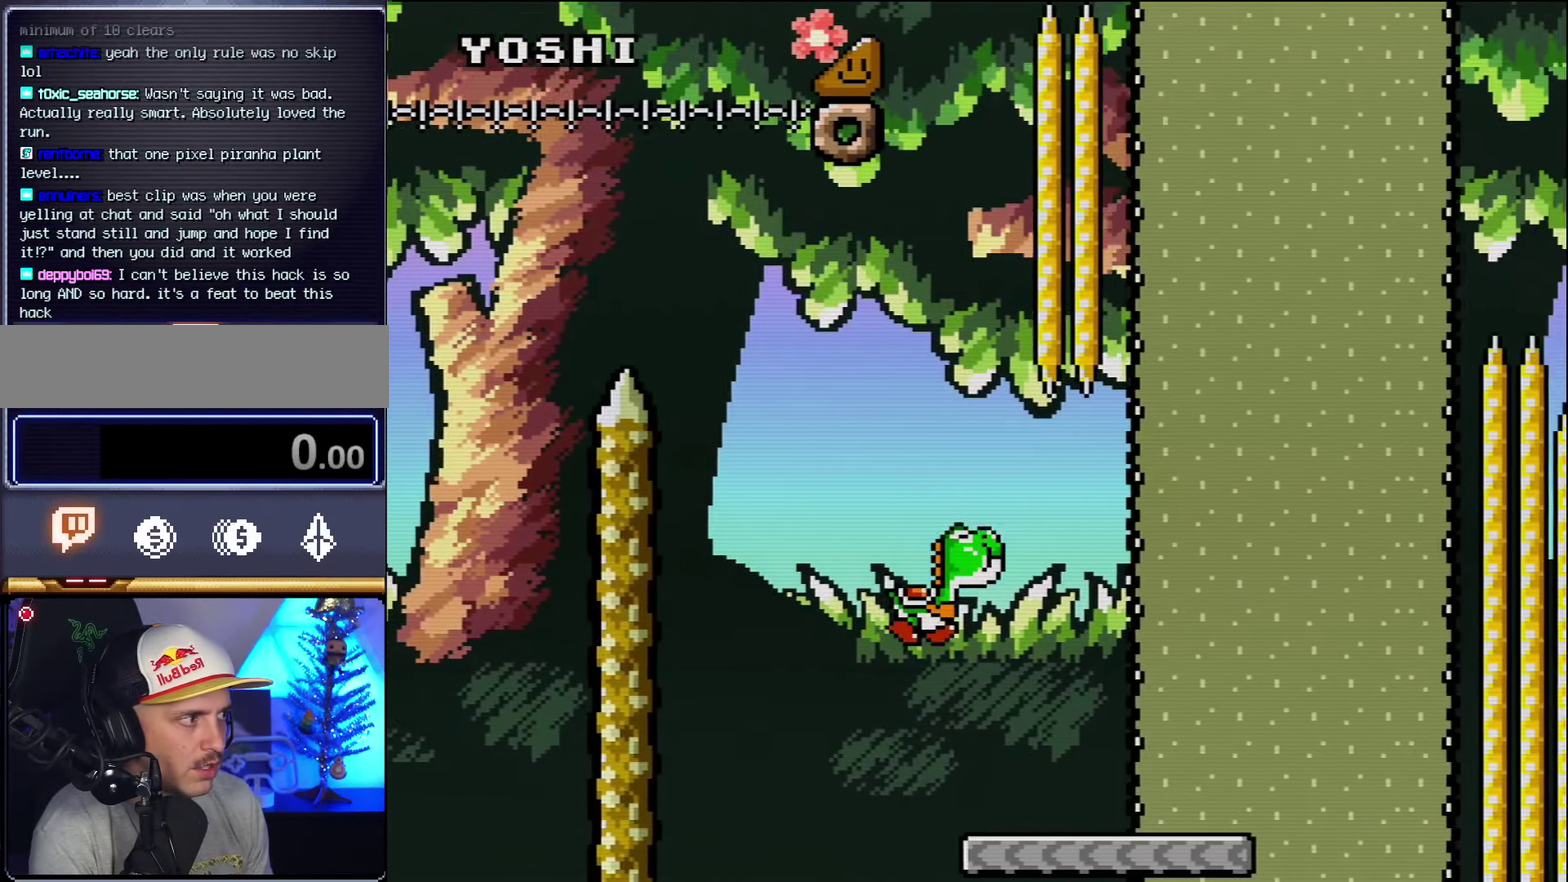
{"buttons": ["B", "Y", "DPAD_RIGHT"], "events": [[117, "DPAD_RIGHT", "up"], [150, "DPAD_LEFT", "down"], [267, "DPAD_LEFT", "up"], [267, "DPAD_RIGHT", "down"], [300, "B", "down"]]}
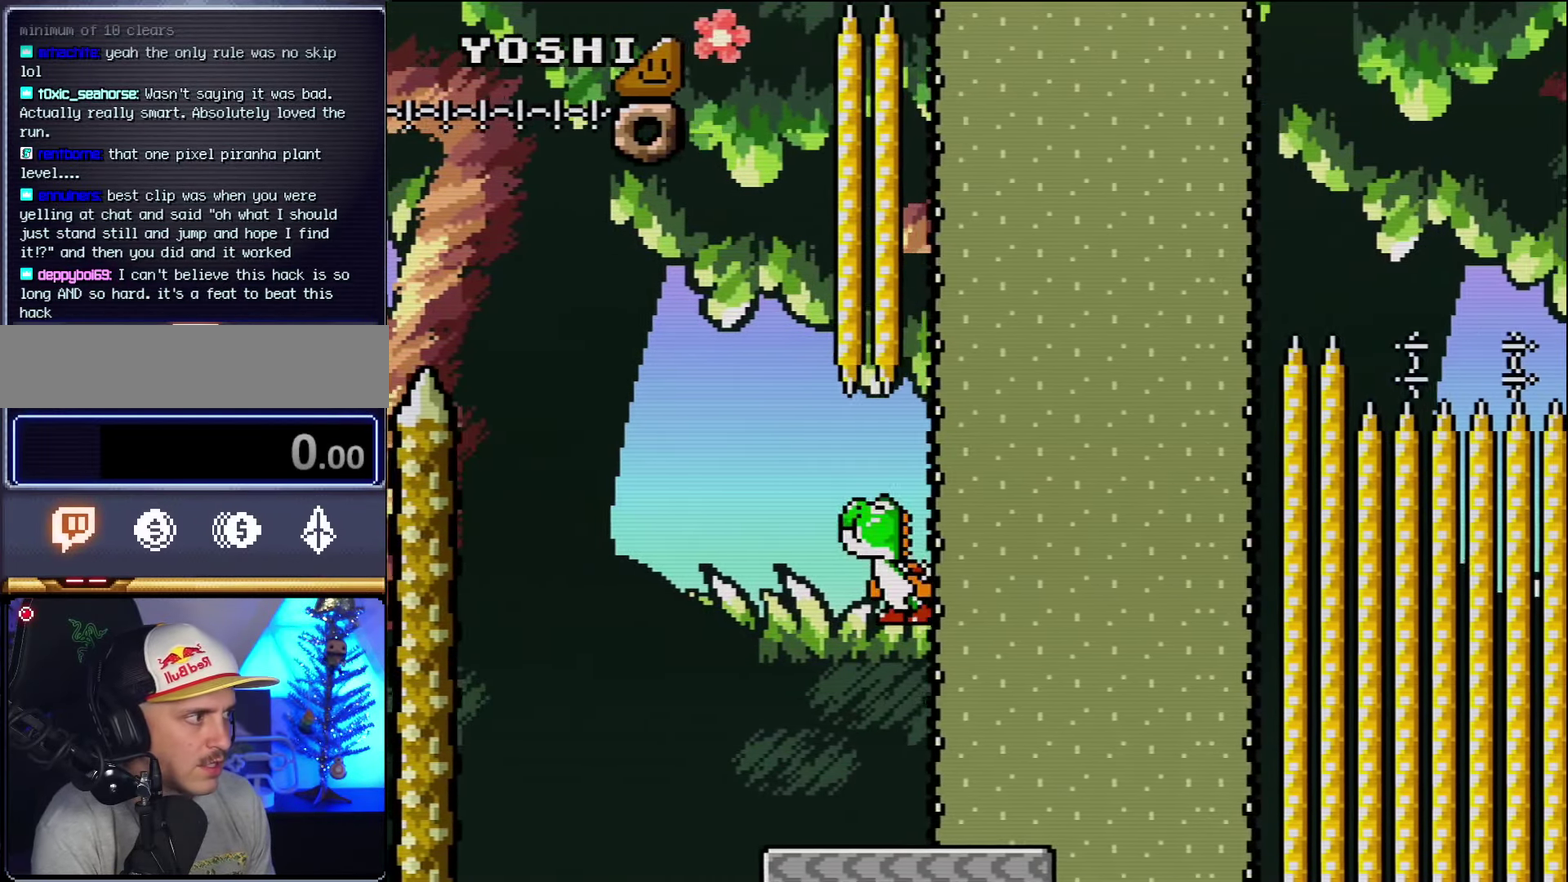
{"buttons": ["B", "Y"], "events": [[83, "Y", "up"], [117, "DPAD_RIGHT", "up"], [167, "Y", "down"], [267, "DPAD_LEFT", "down"], [367, "DPAD_LEFT", "up"]]}
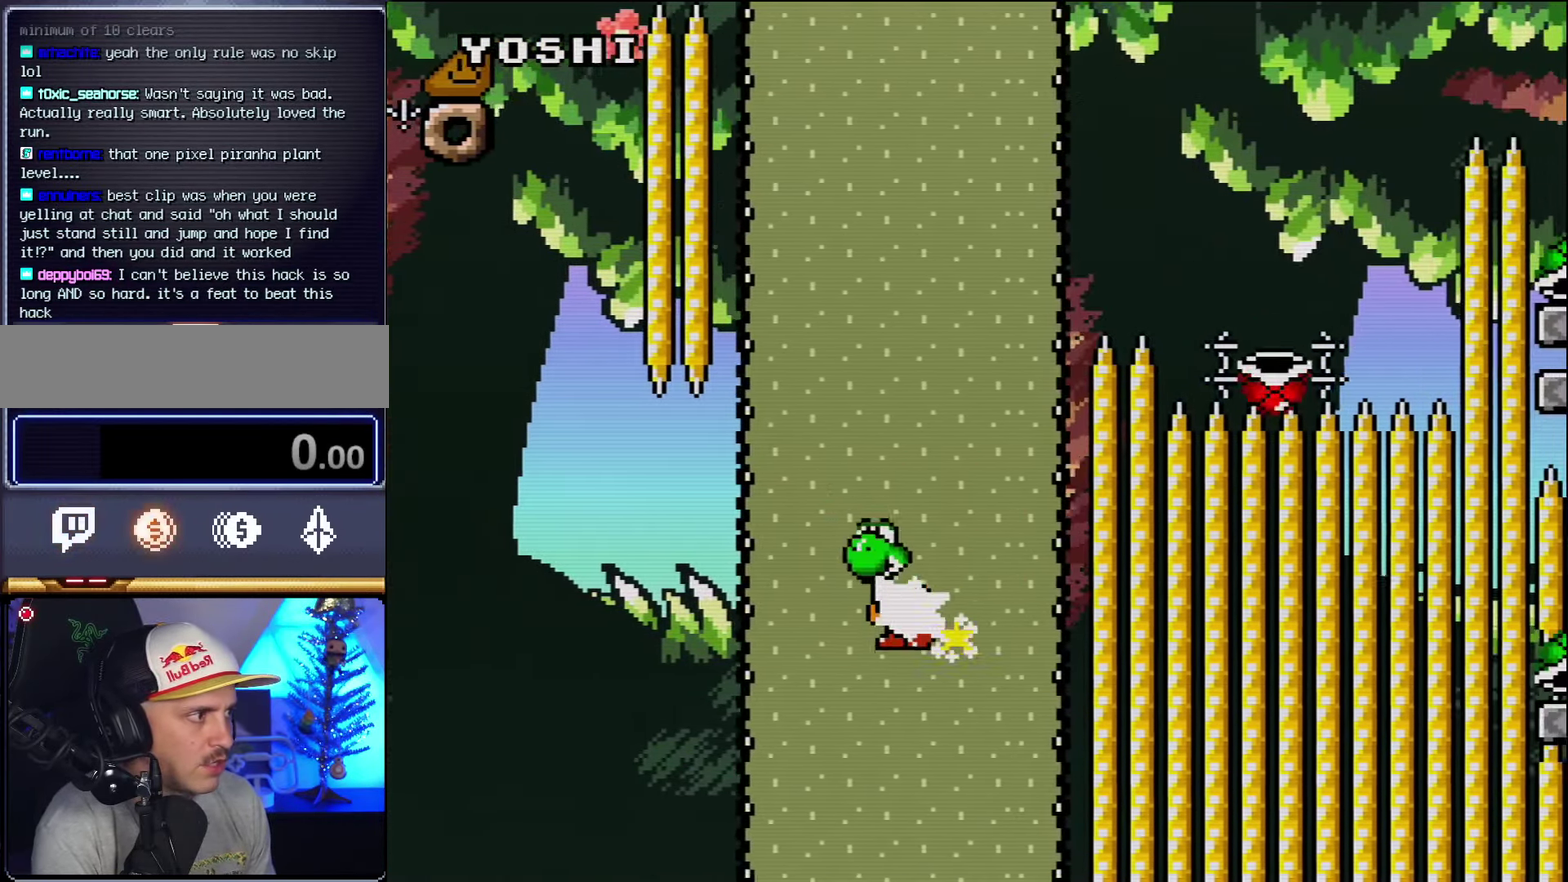
{"buttons": ["B", "Y", "DPAD_RIGHT"], "events": [[17, "DPAD_RIGHT", "down"], [300, "DPAD_RIGHT", "up"], [384, "DPAD_RIGHT", "down"]]}